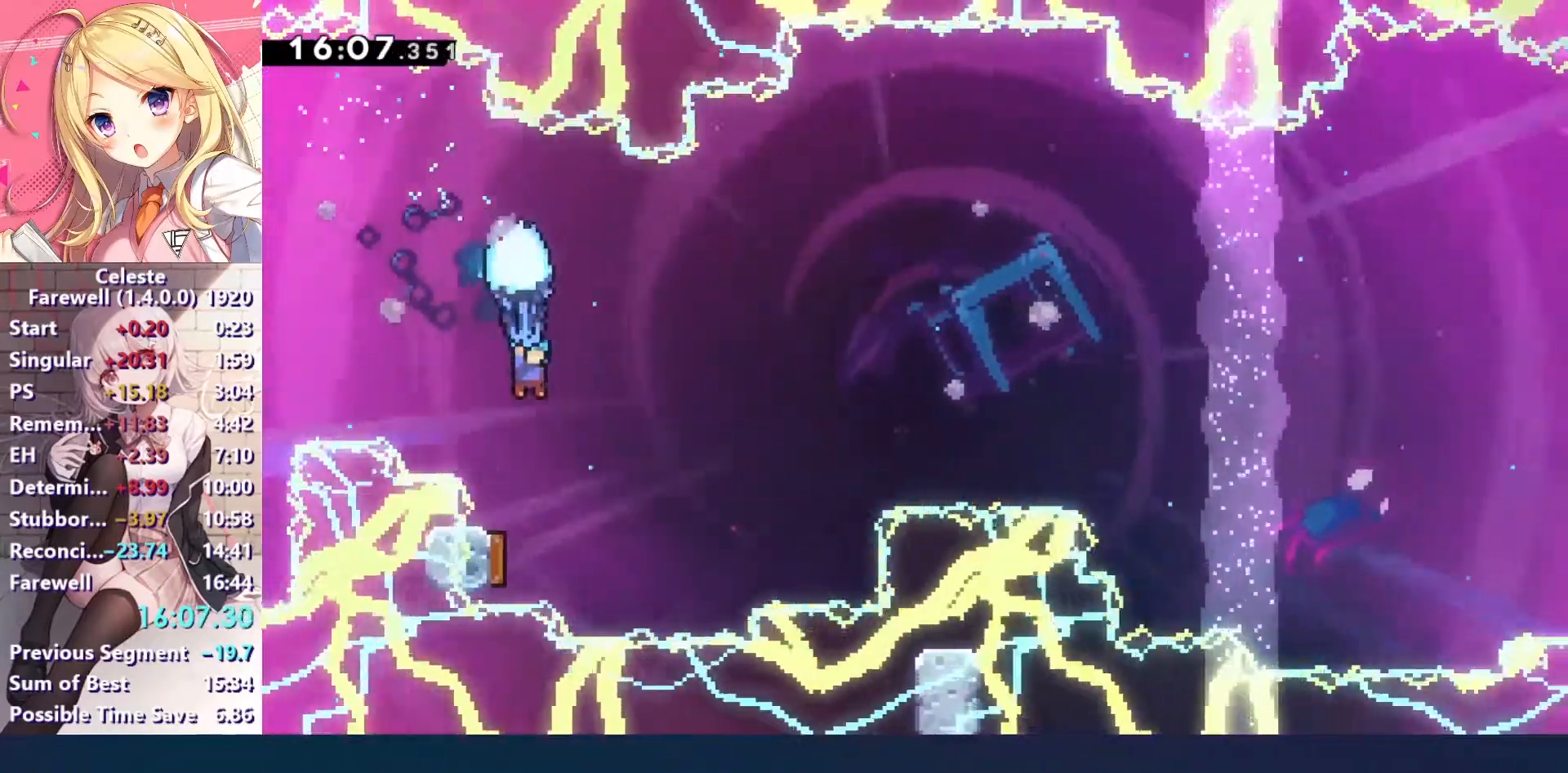
Gameplay with keyboard; each line is a JSON object with the keys held at the frame after it. "events" lists presses ("down") and releases ("up") of "a", "c", "ctrl", "down", "left", "right", "s", "up", "v", "x" and "z" between this image and that frame as [ms after this image, input, new state], when the widget could be followed in between. No other keys are recorded. Mouse input is not recorded.
{"keys": ["left", "right", "up", "z"], "events": [[100, "down", "up"], [367, "left", "down"], [433, "up", "down"], [500, "right", "down"]]}
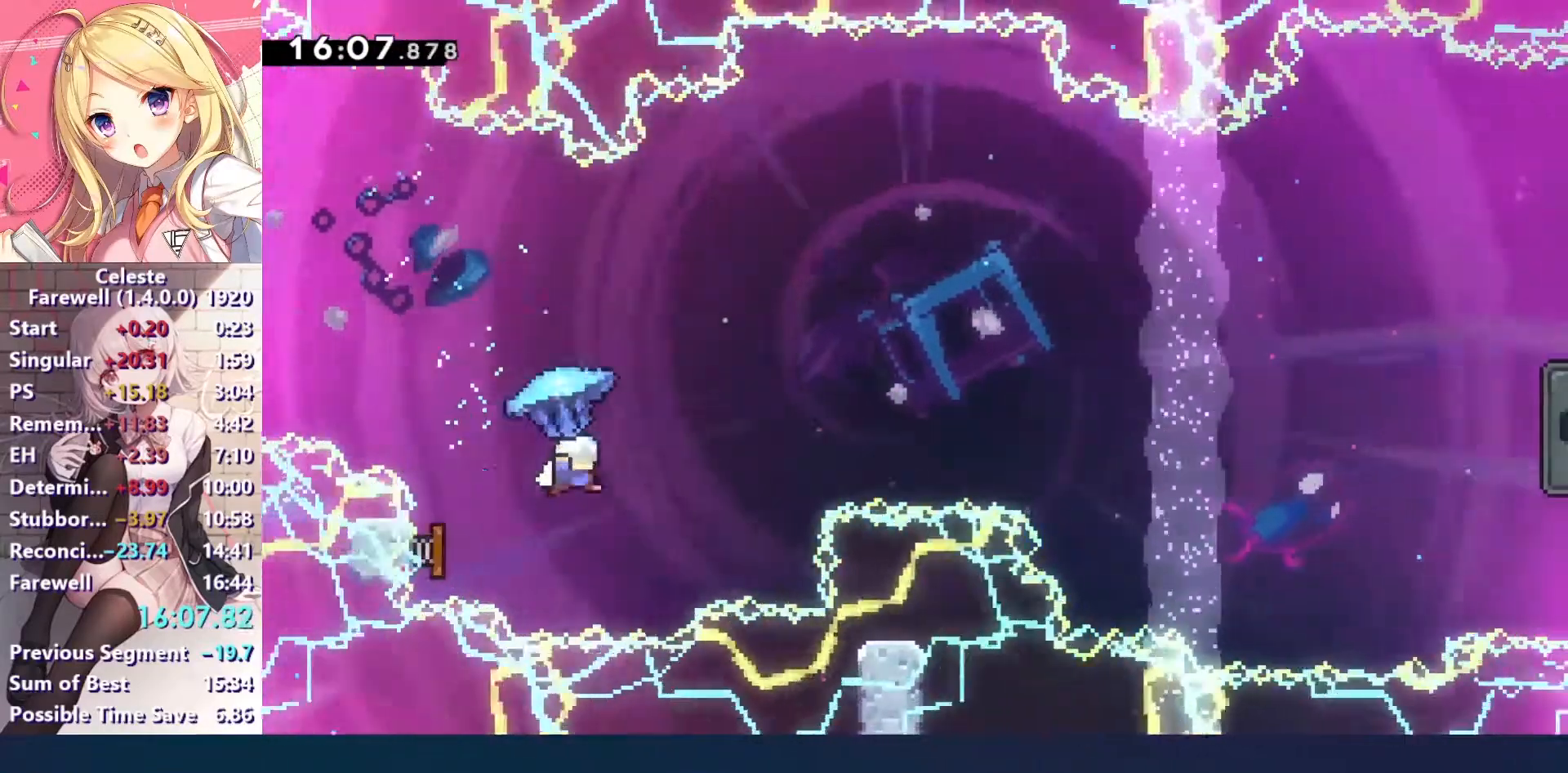
{"keys": ["right", "up", "z"], "events": [[33, "left", "up"]]}
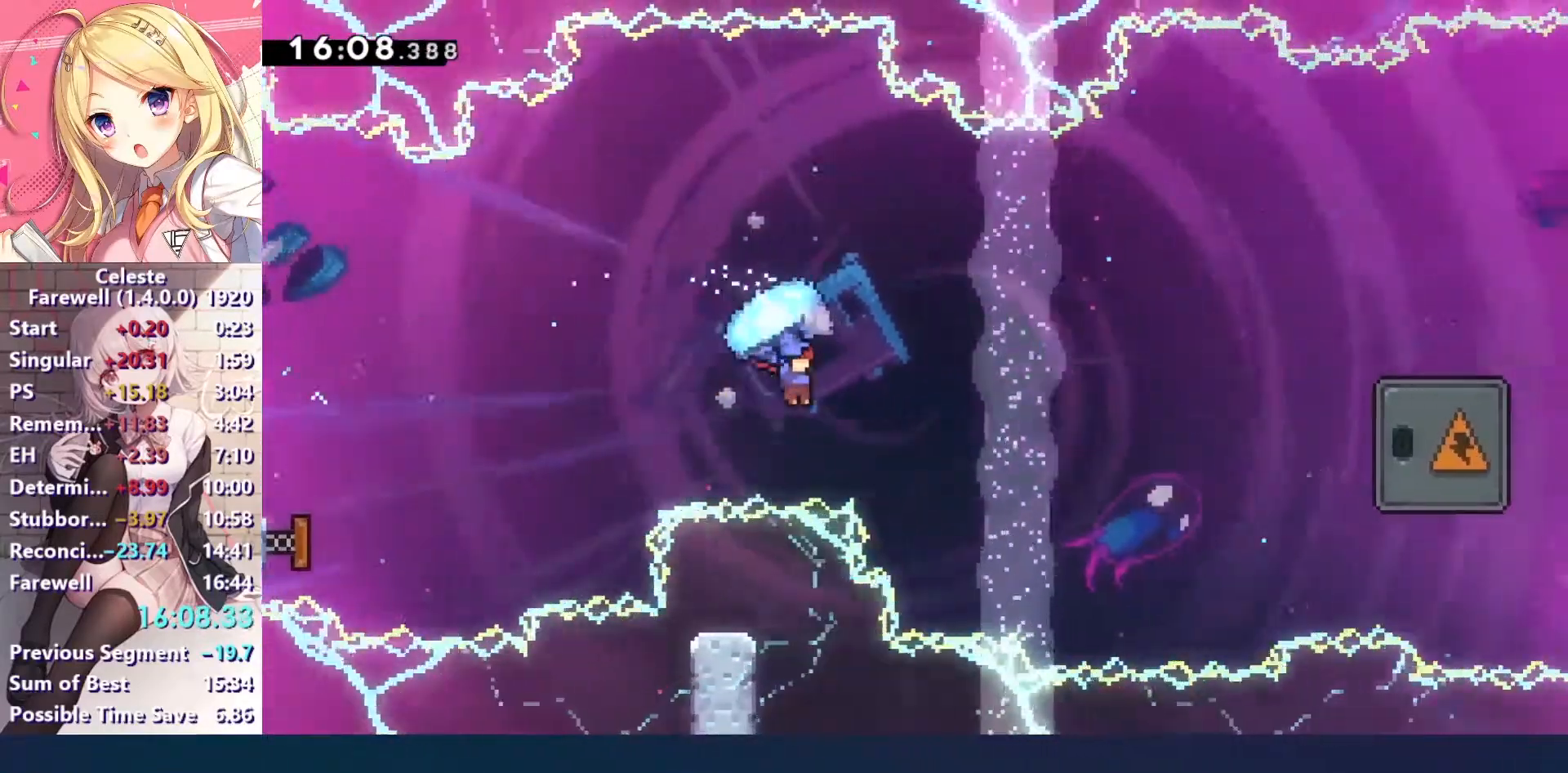
{"keys": ["right", "up", "x", "z"], "events": [[500, "x", "down"]]}
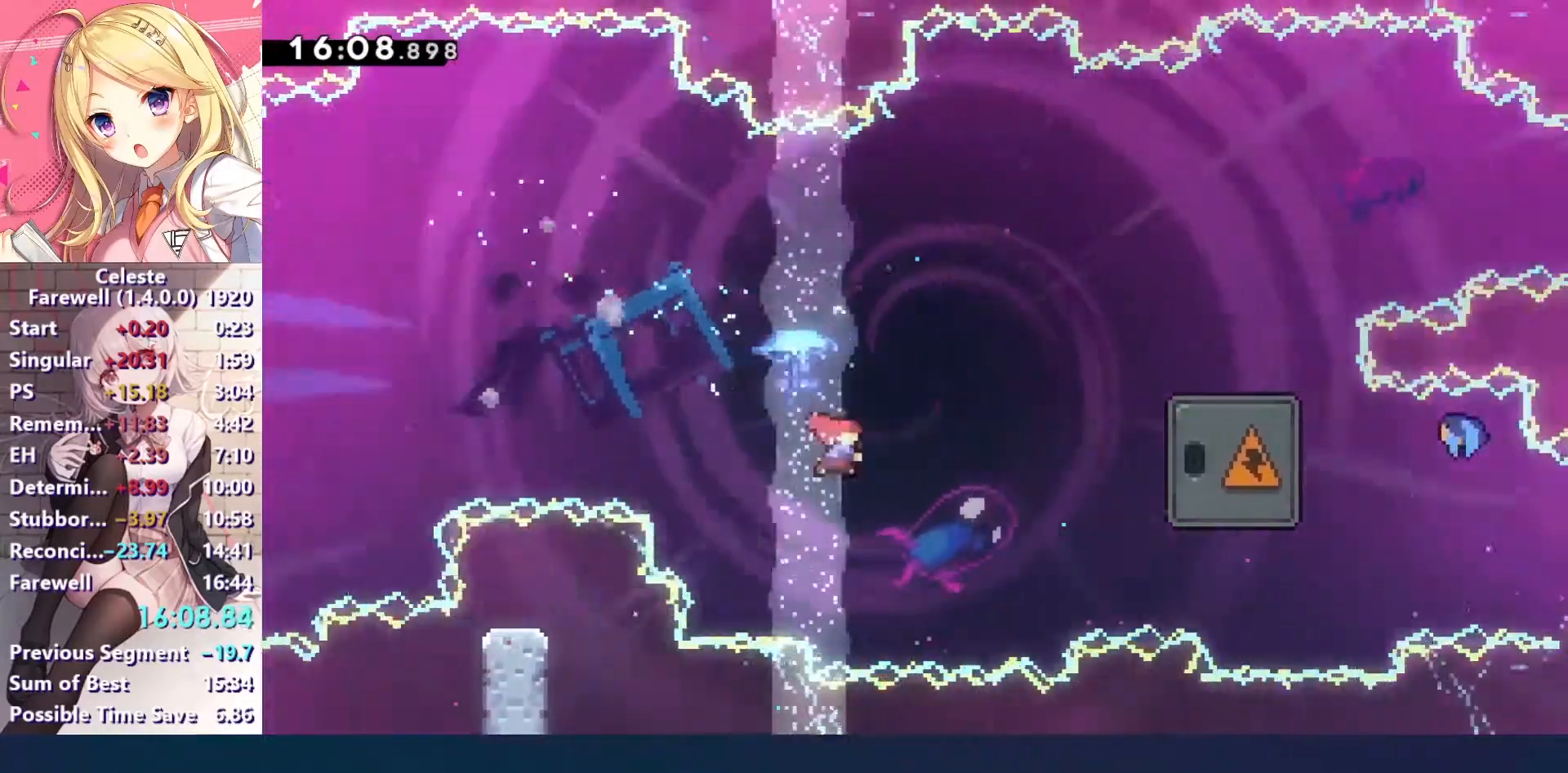
{"keys": ["right", "up", "z"], "events": [[500, "x", "up"]]}
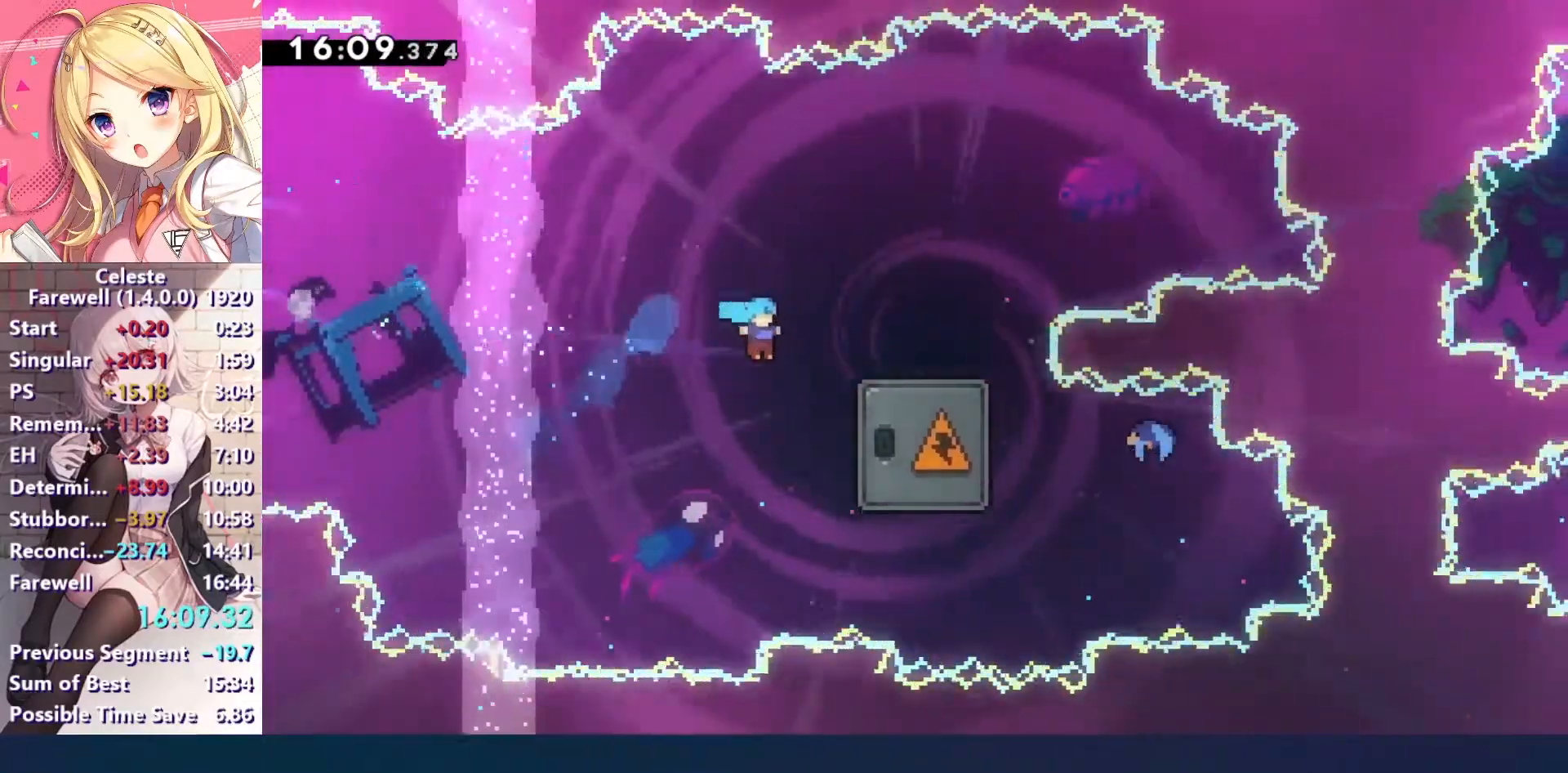
{"keys": ["c", "right", "up", "z"], "events": [[233, "c", "down"], [367, "c", "up"], [400, "c", "down"]]}
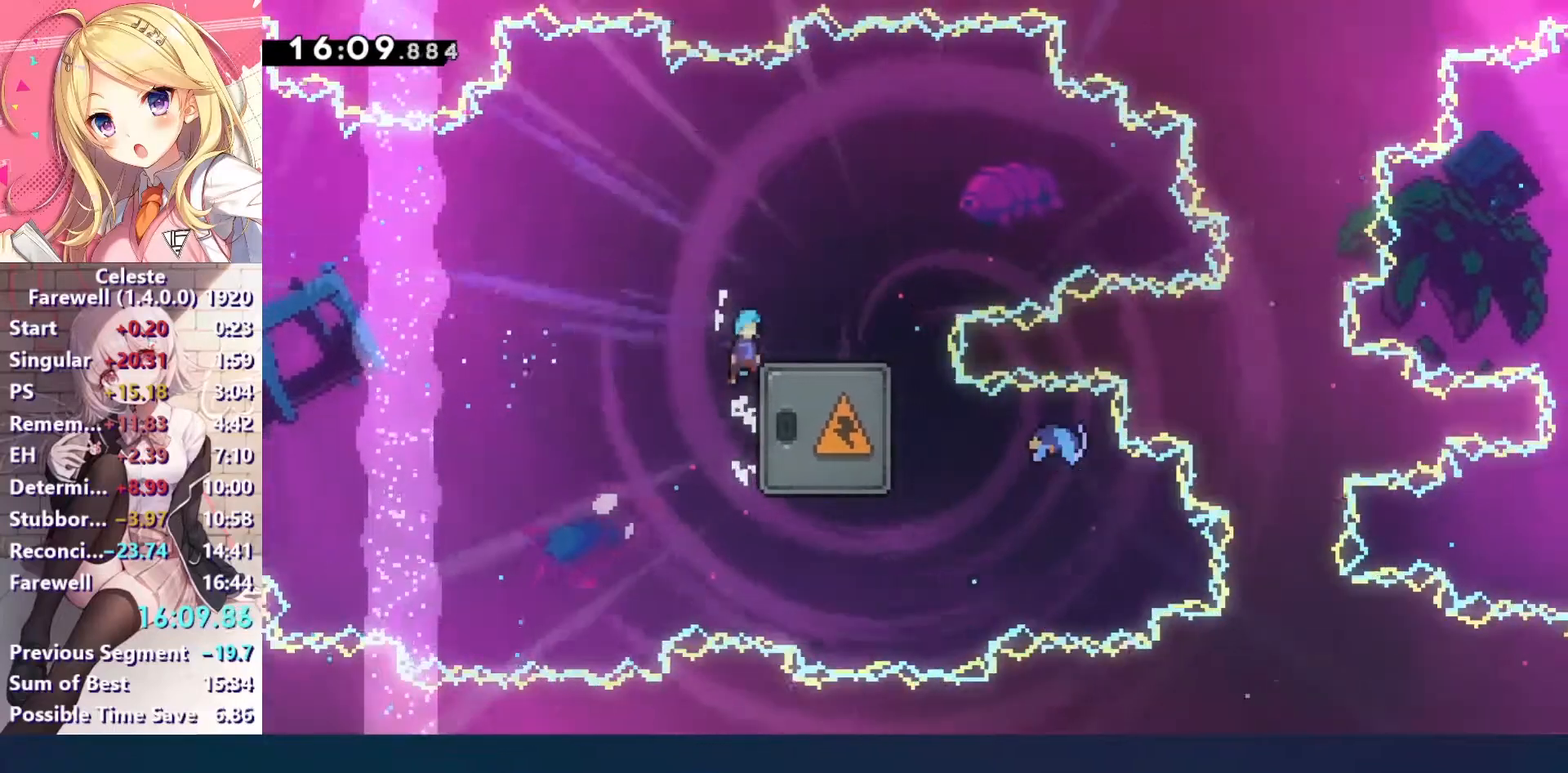
{"keys": ["c", "down"], "events": [[67, "c", "up"], [100, "up", "up"], [100, "z", "up"], [200, "down", "down"], [200, "right", "up"], [333, "x", "down"], [433, "x", "up"], [500, "c", "down"]]}
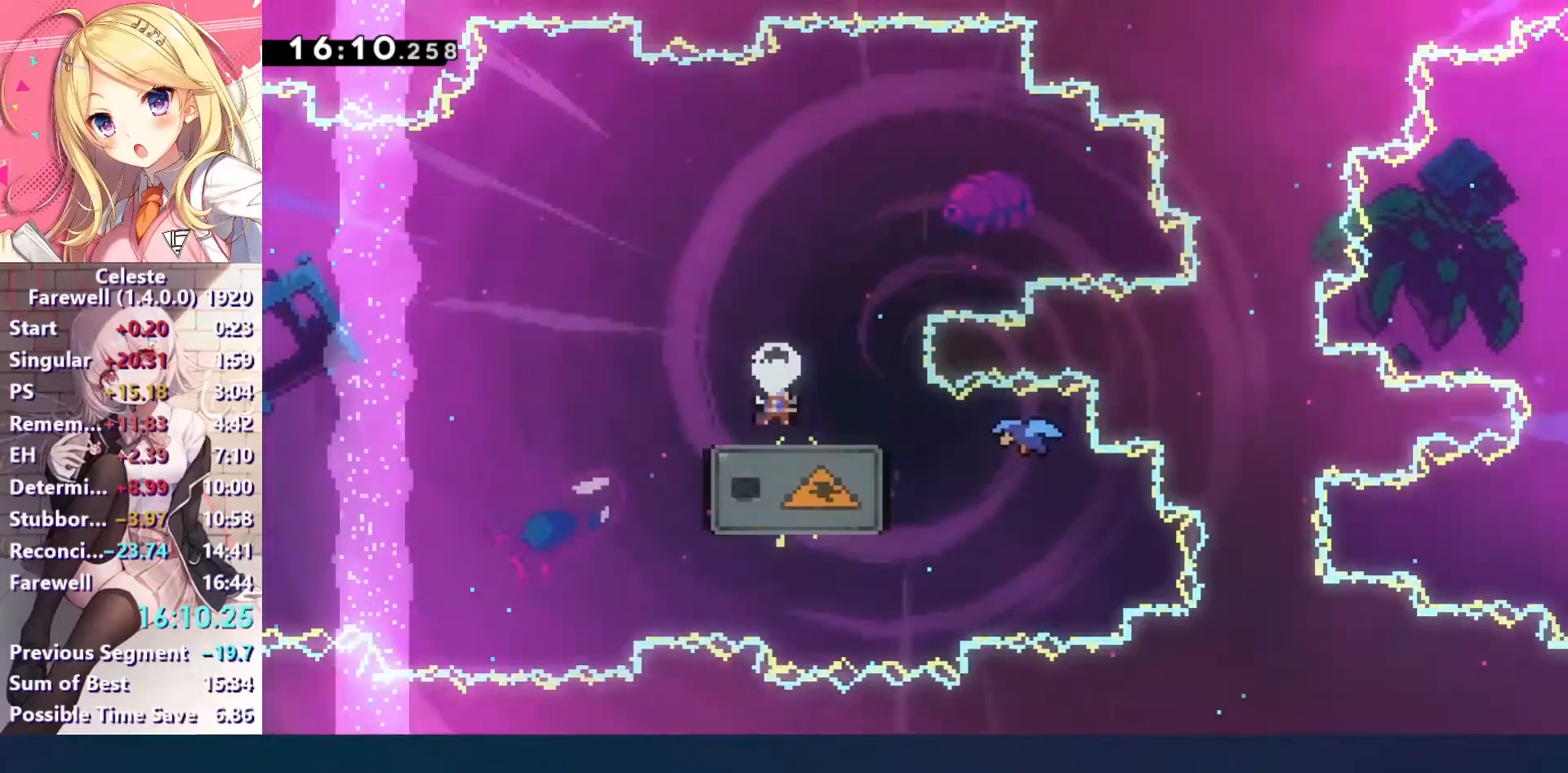
{"keys": ["right"], "events": [[67, "c", "up"], [333, "x", "down"], [467, "x", "up"], [500, "down", "up"], [500, "right", "down"]]}
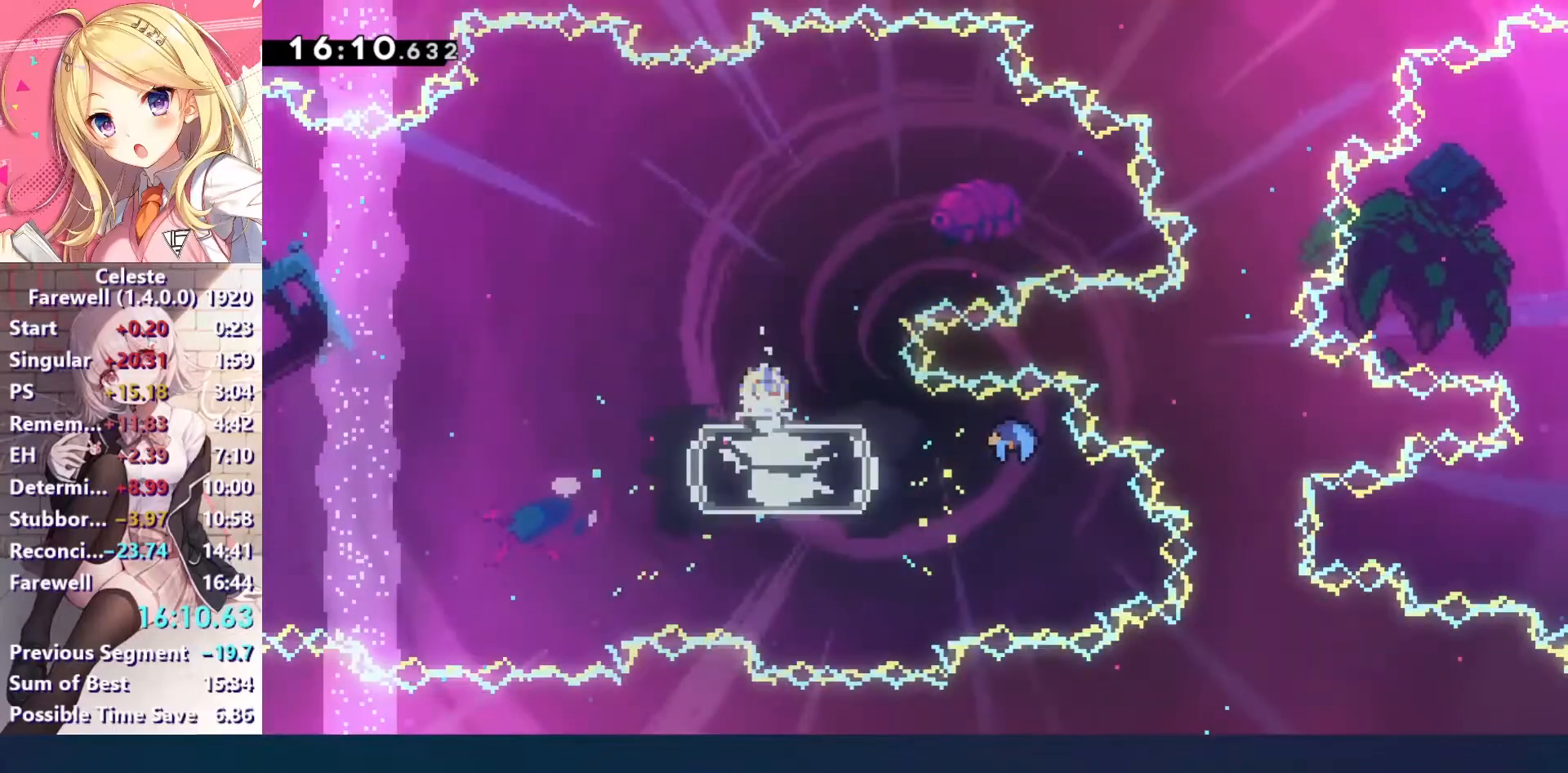
{"keys": ["down", "right"], "events": [[333, "down", "down"], [367, "x", "down"], [500, "x", "up"]]}
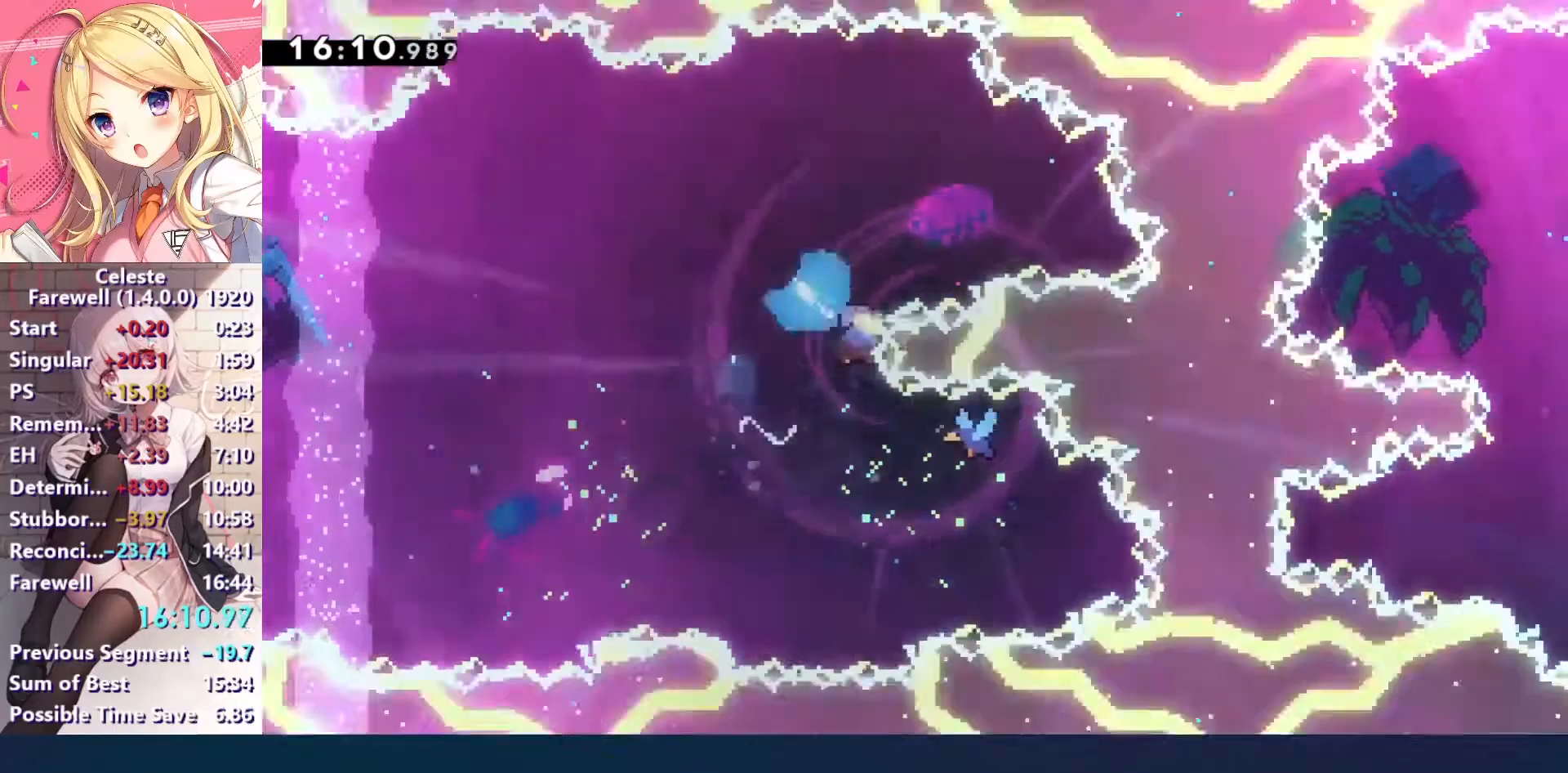
{"keys": ["right"], "events": [[100, "down", "up"]]}
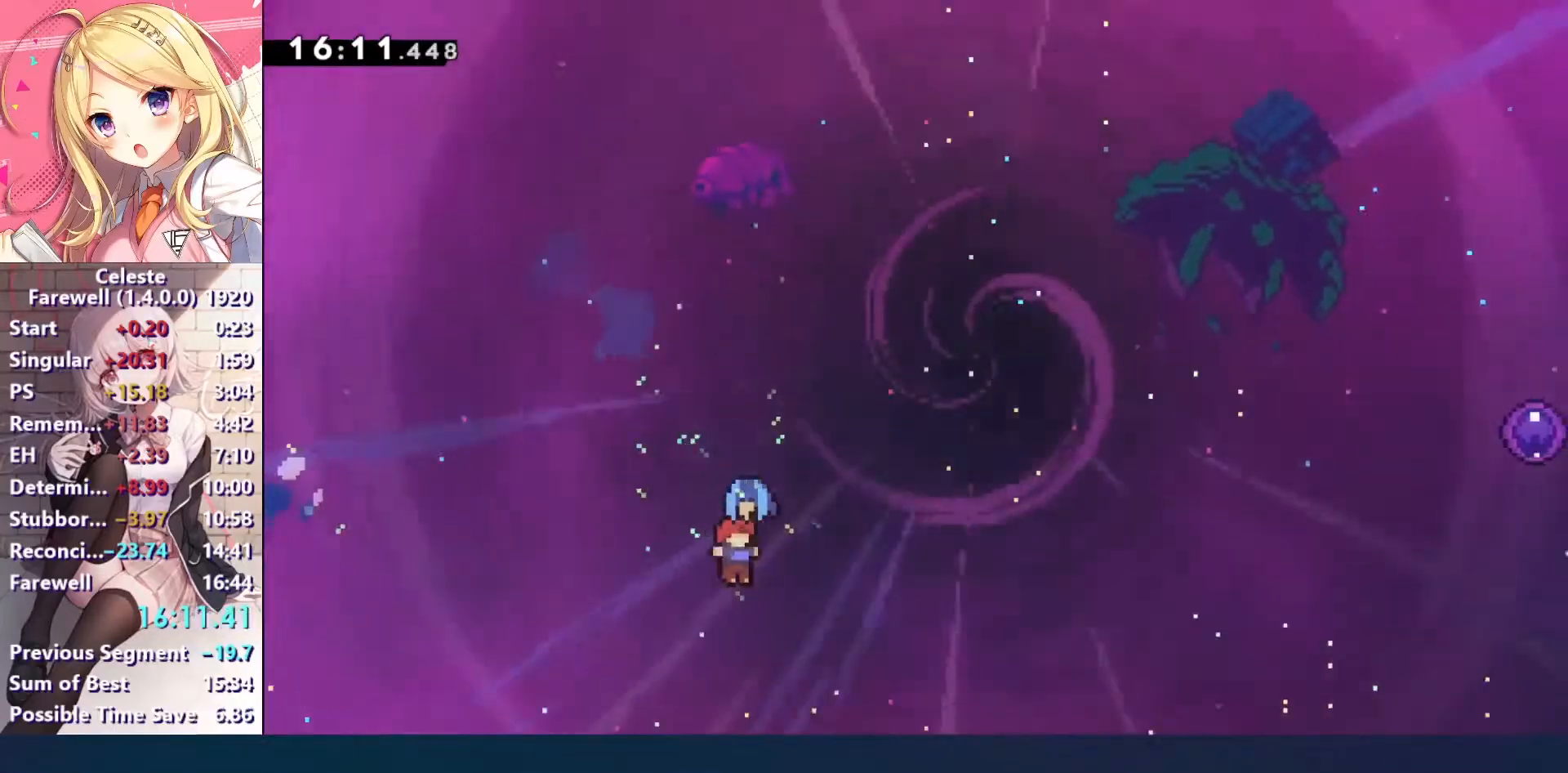
{"keys": ["right"], "events": []}
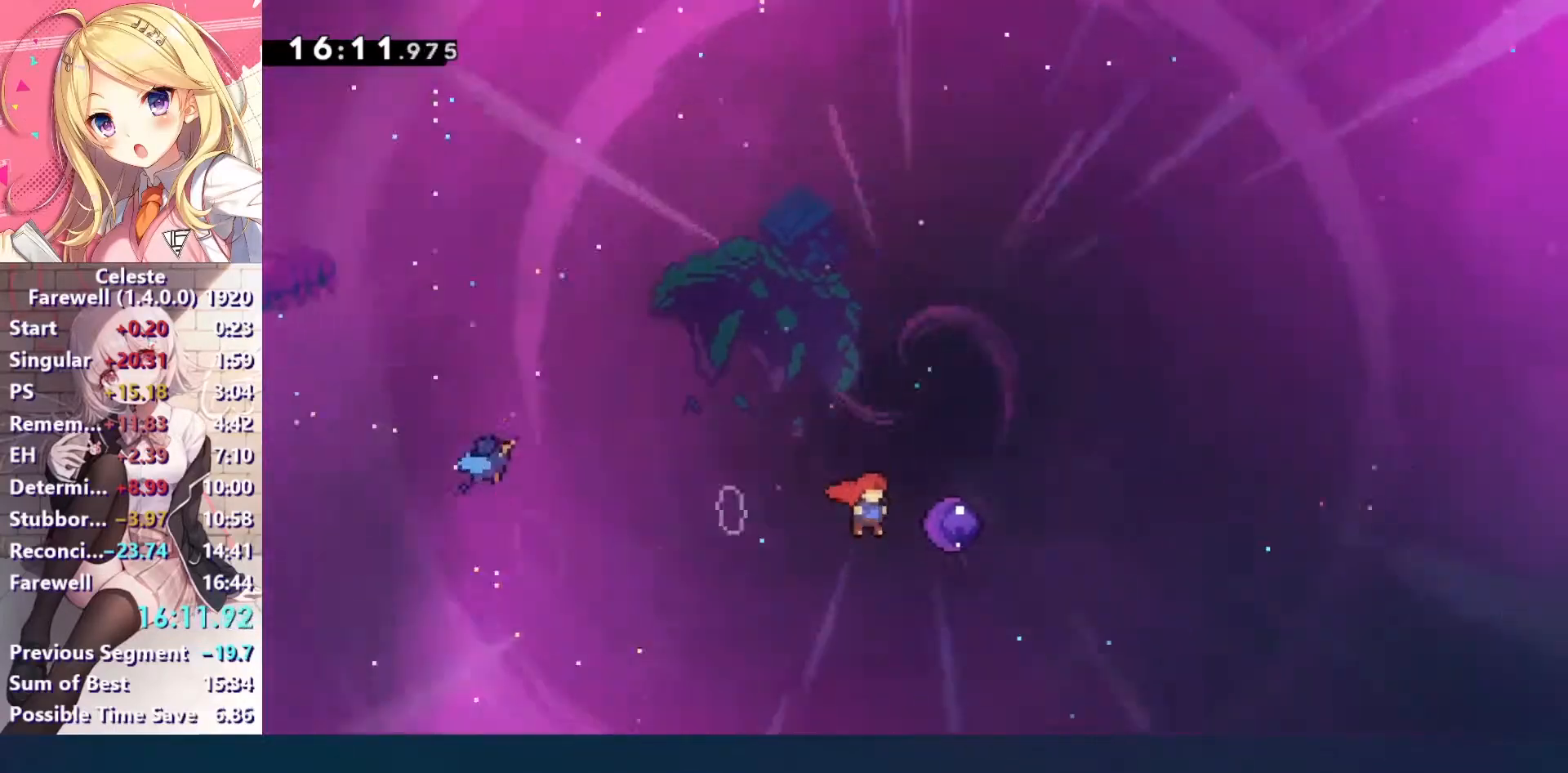
{"keys": ["up"], "events": [[133, "up", "down"], [167, "right", "up"]]}
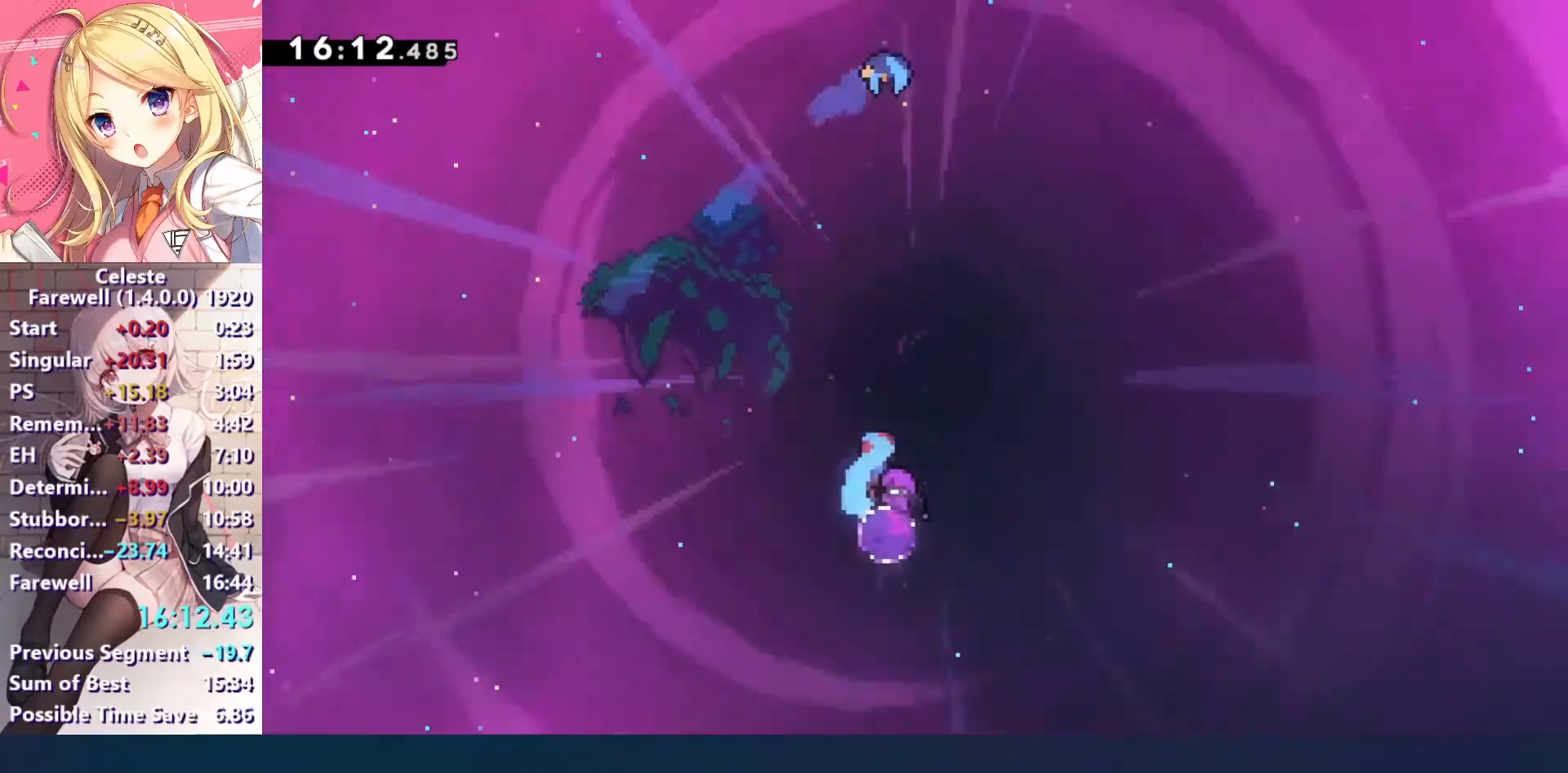
{"keys": ["right"], "events": [[200, "x", "down"], [367, "right", "down"], [367, "up", "up"], [367, "x", "up"]]}
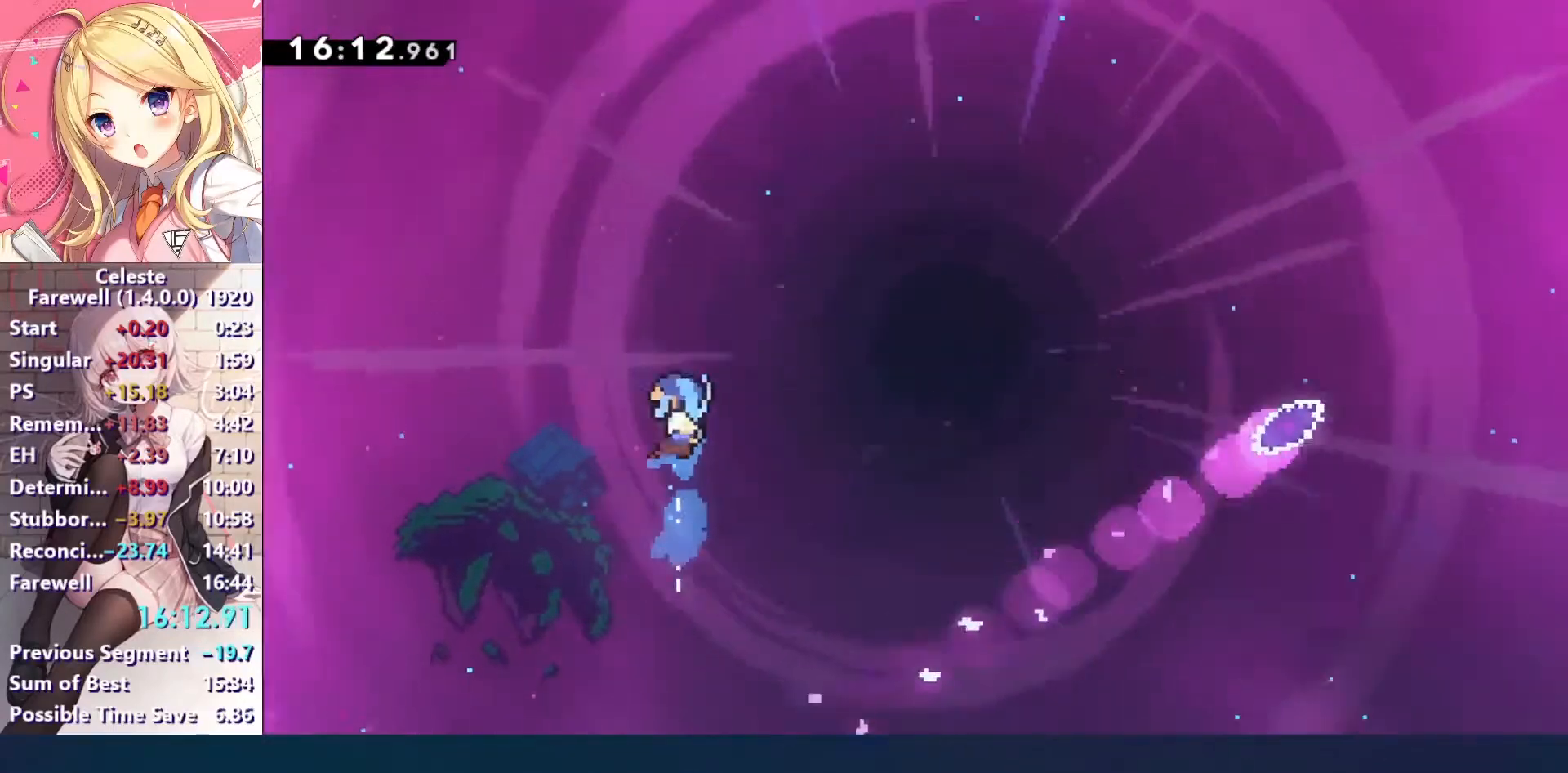
{"keys": ["right"], "events": []}
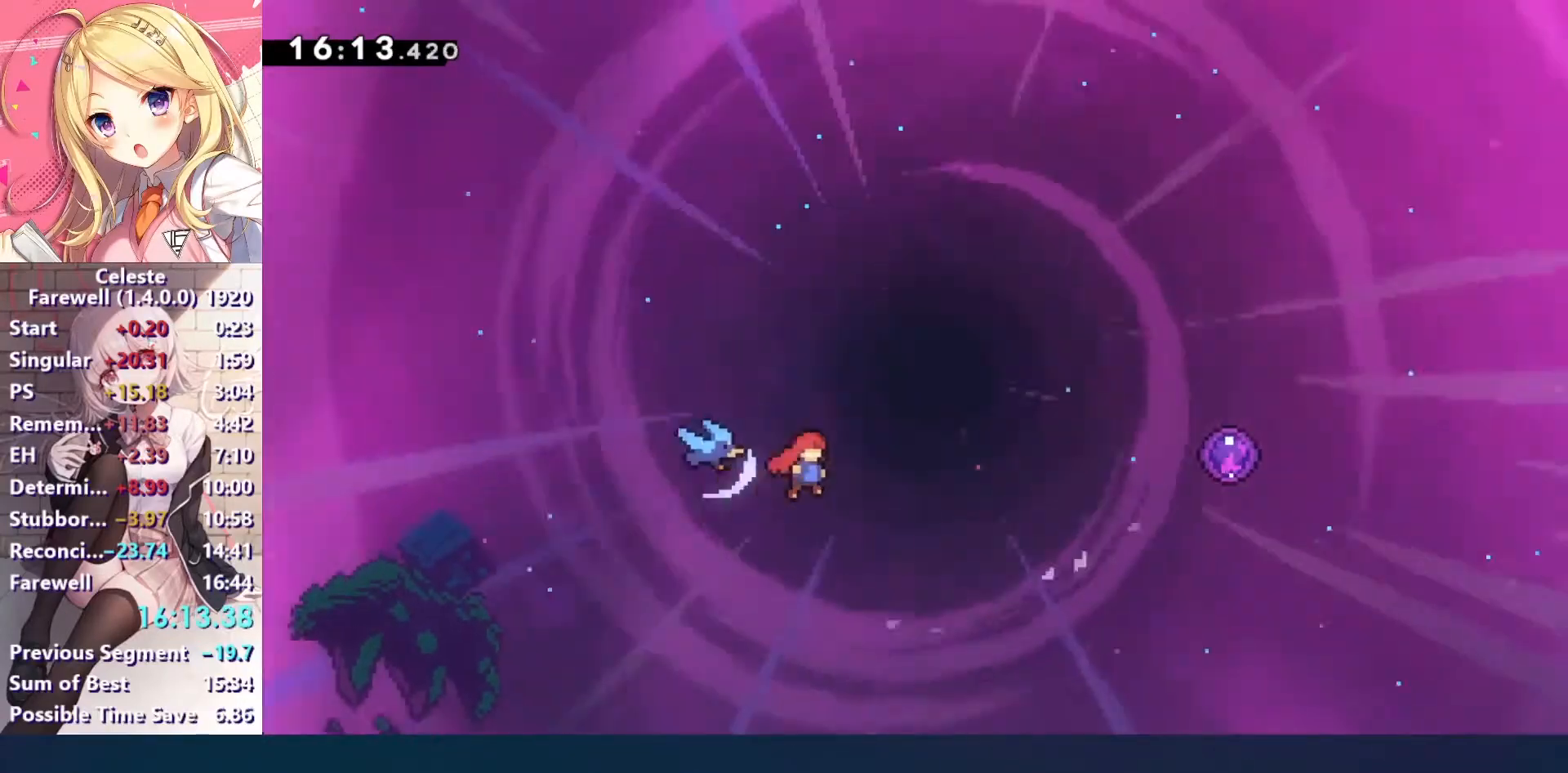
{"keys": ["up"], "events": [[367, "up", "down"], [400, "right", "up"]]}
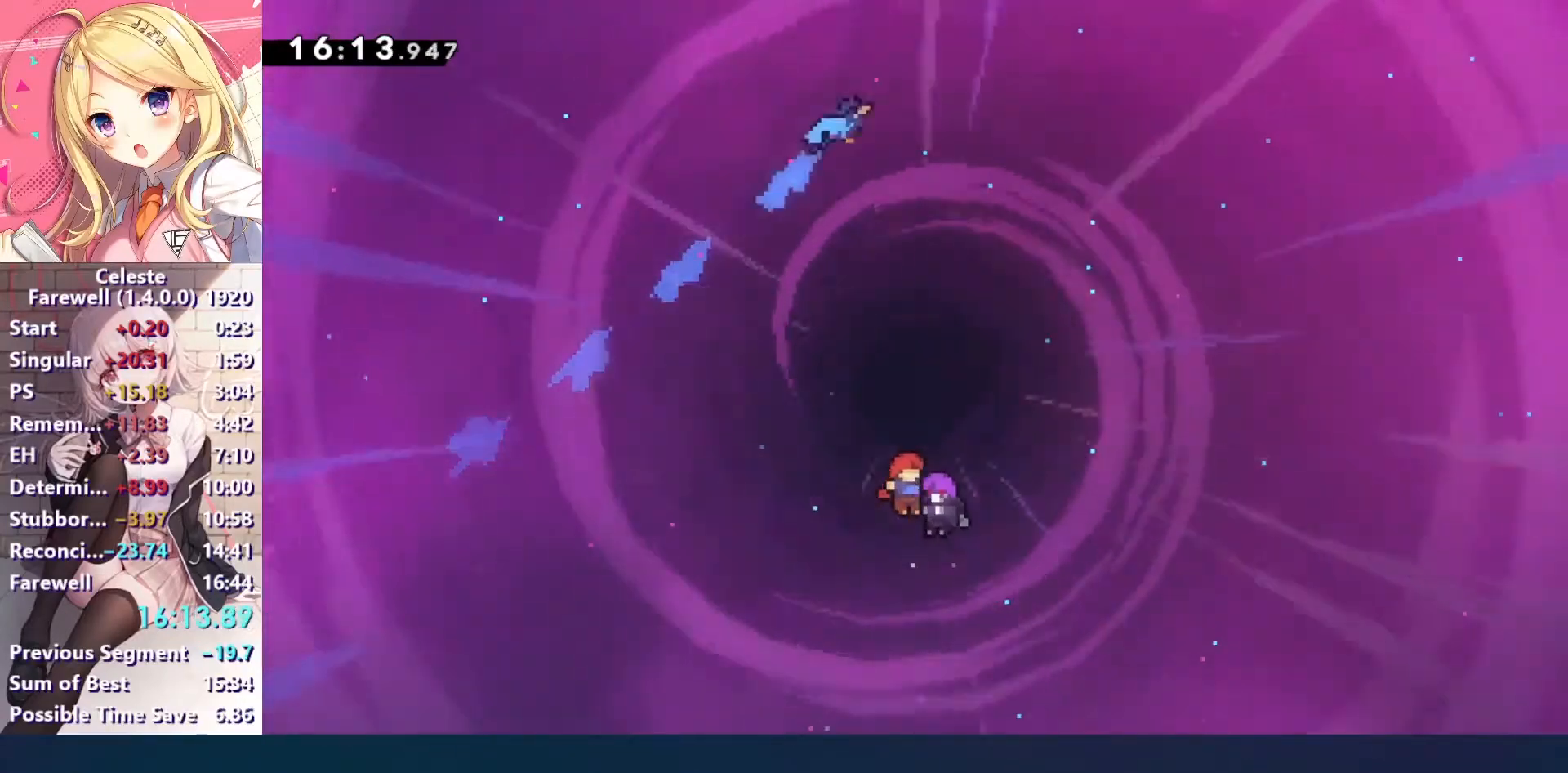
{"keys": ["up", "x"], "events": [[467, "x", "down"]]}
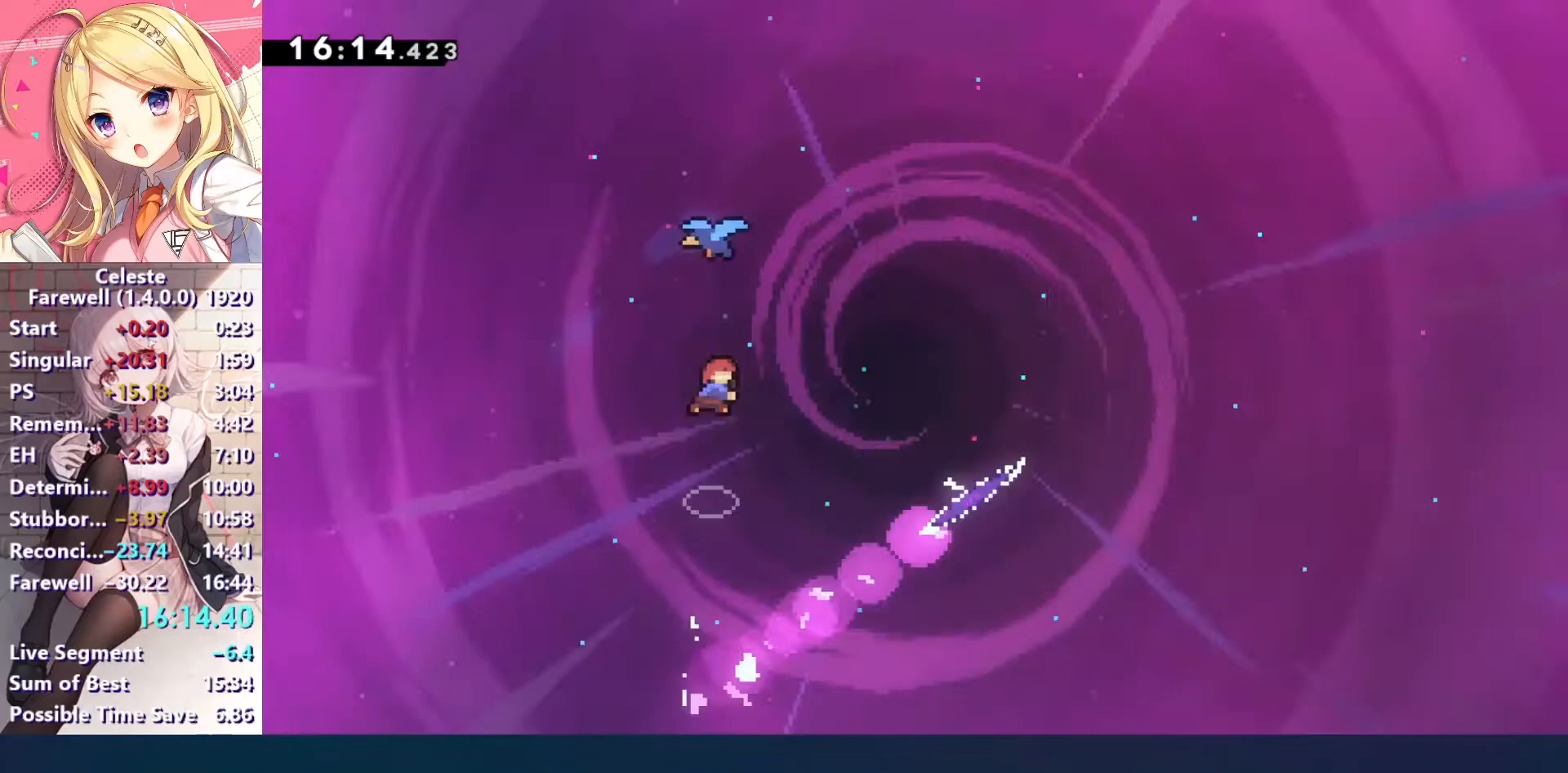
{"keys": ["right"], "events": [[133, "x", "up"], [167, "right", "down"], [167, "up", "up"]]}
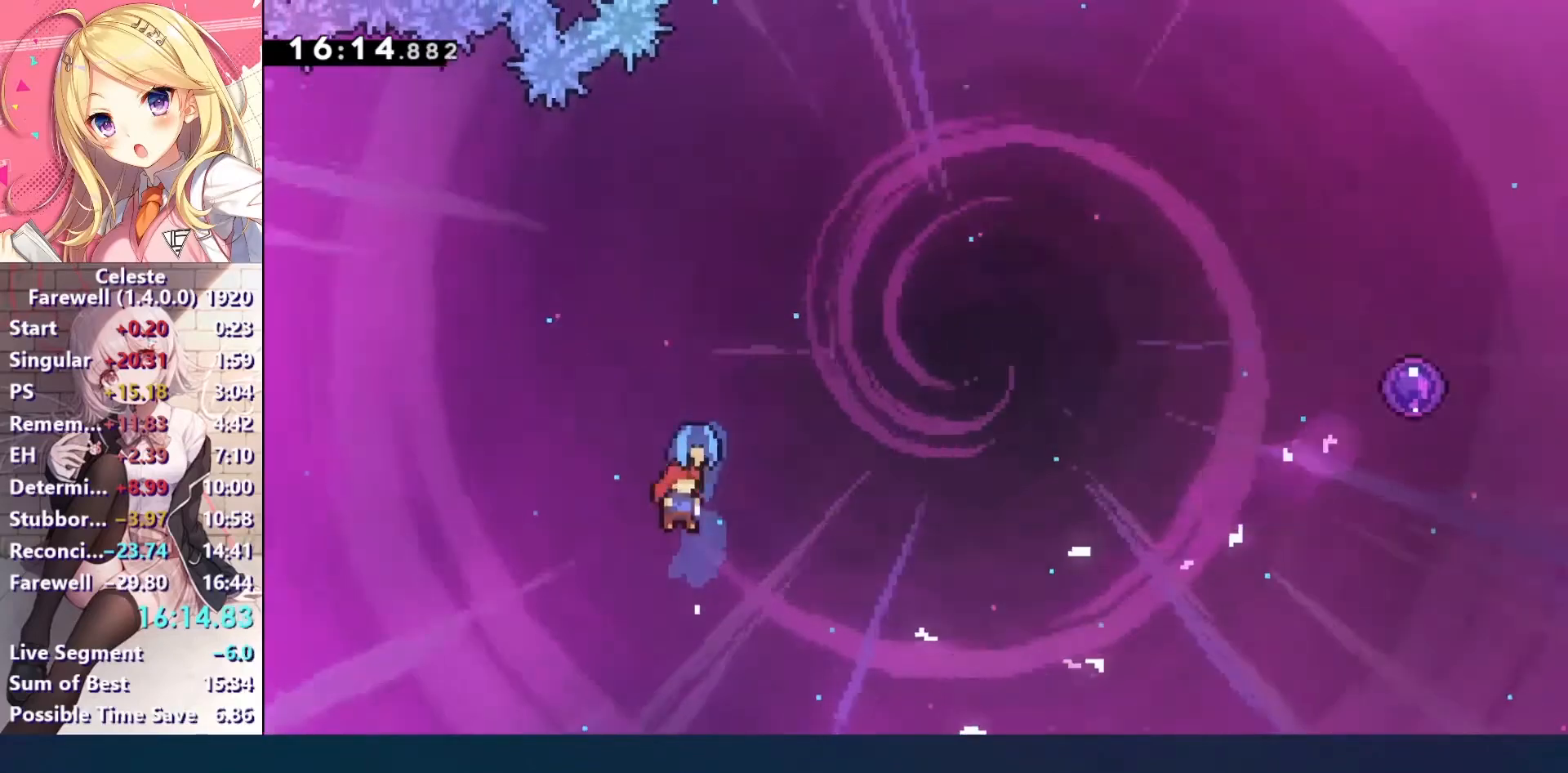
{"keys": ["right"], "events": []}
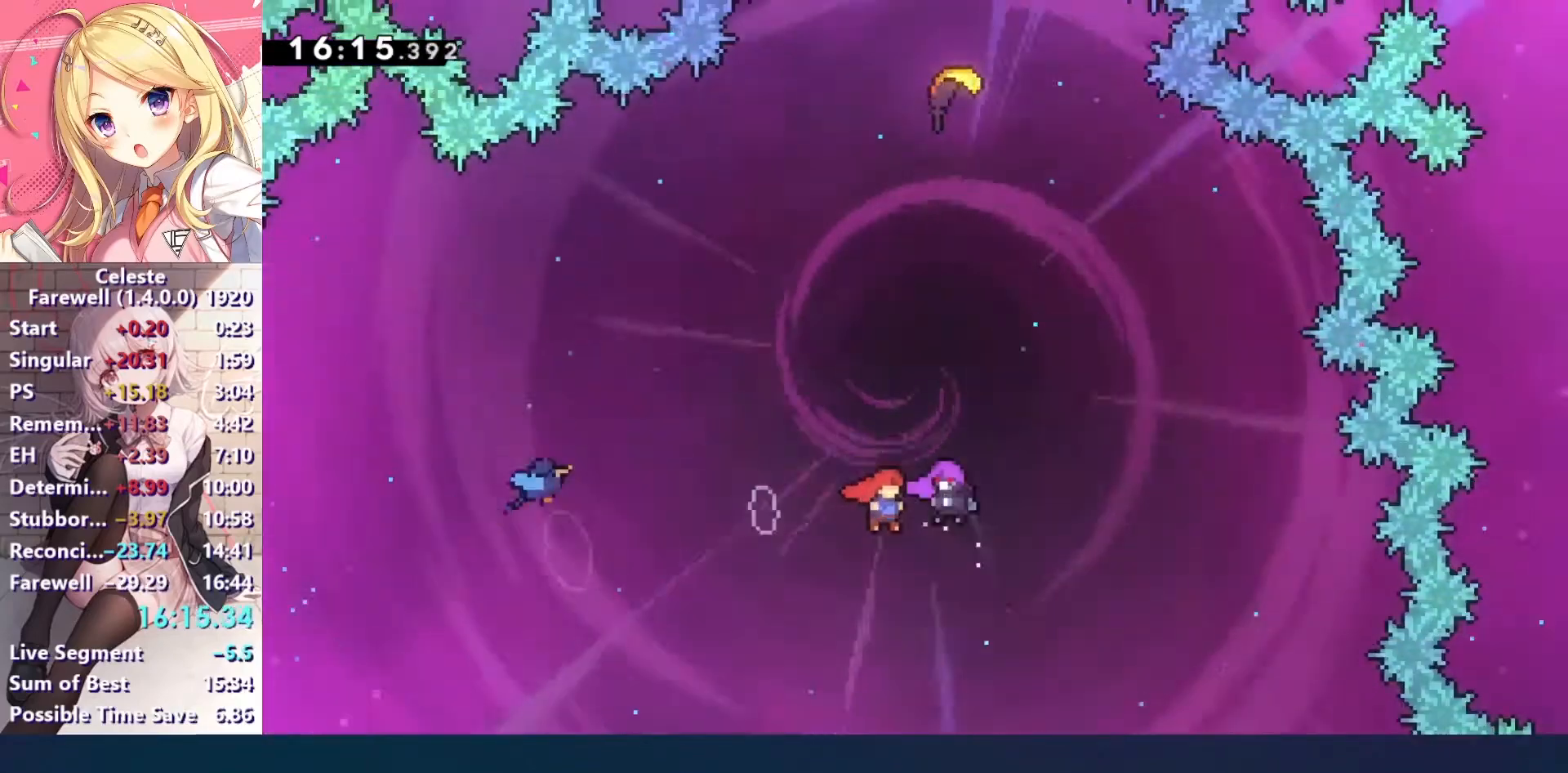
{"keys": ["up"], "events": [[67, "up", "down"], [100, "right", "up"]]}
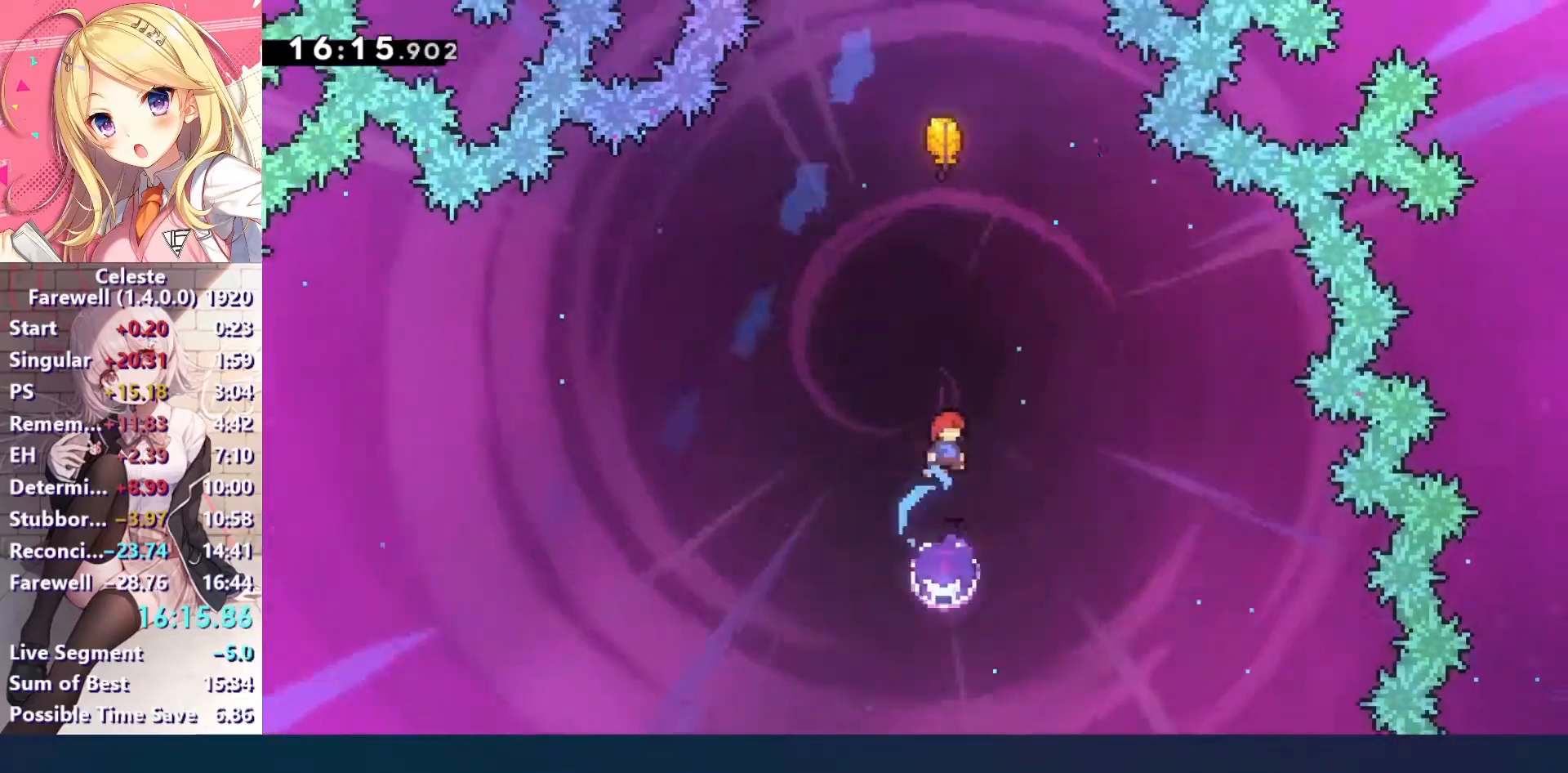
{"keys": ["up"], "events": [[200, "x", "down"], [433, "x", "up"]]}
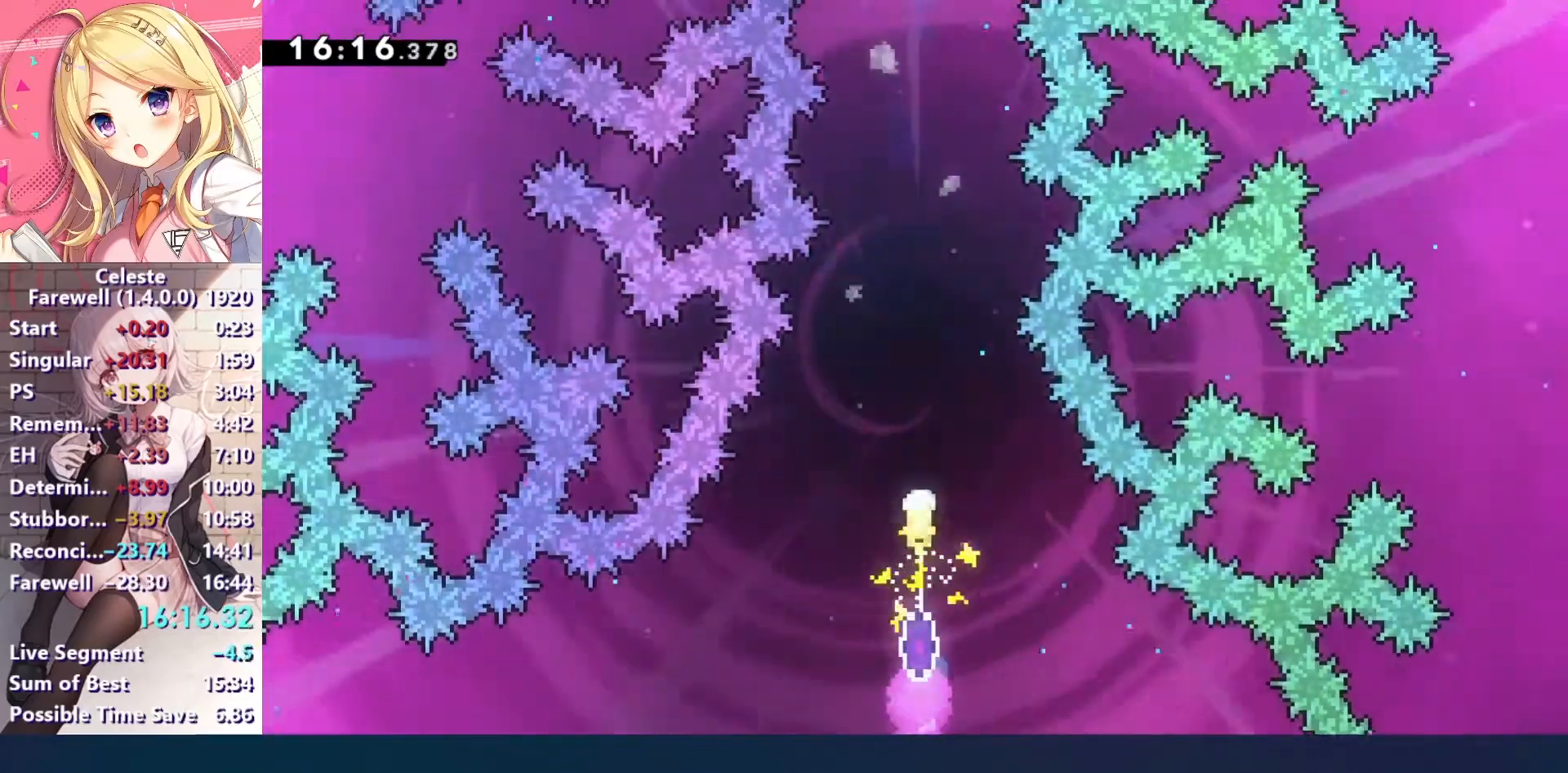
{"keys": ["up"], "events": []}
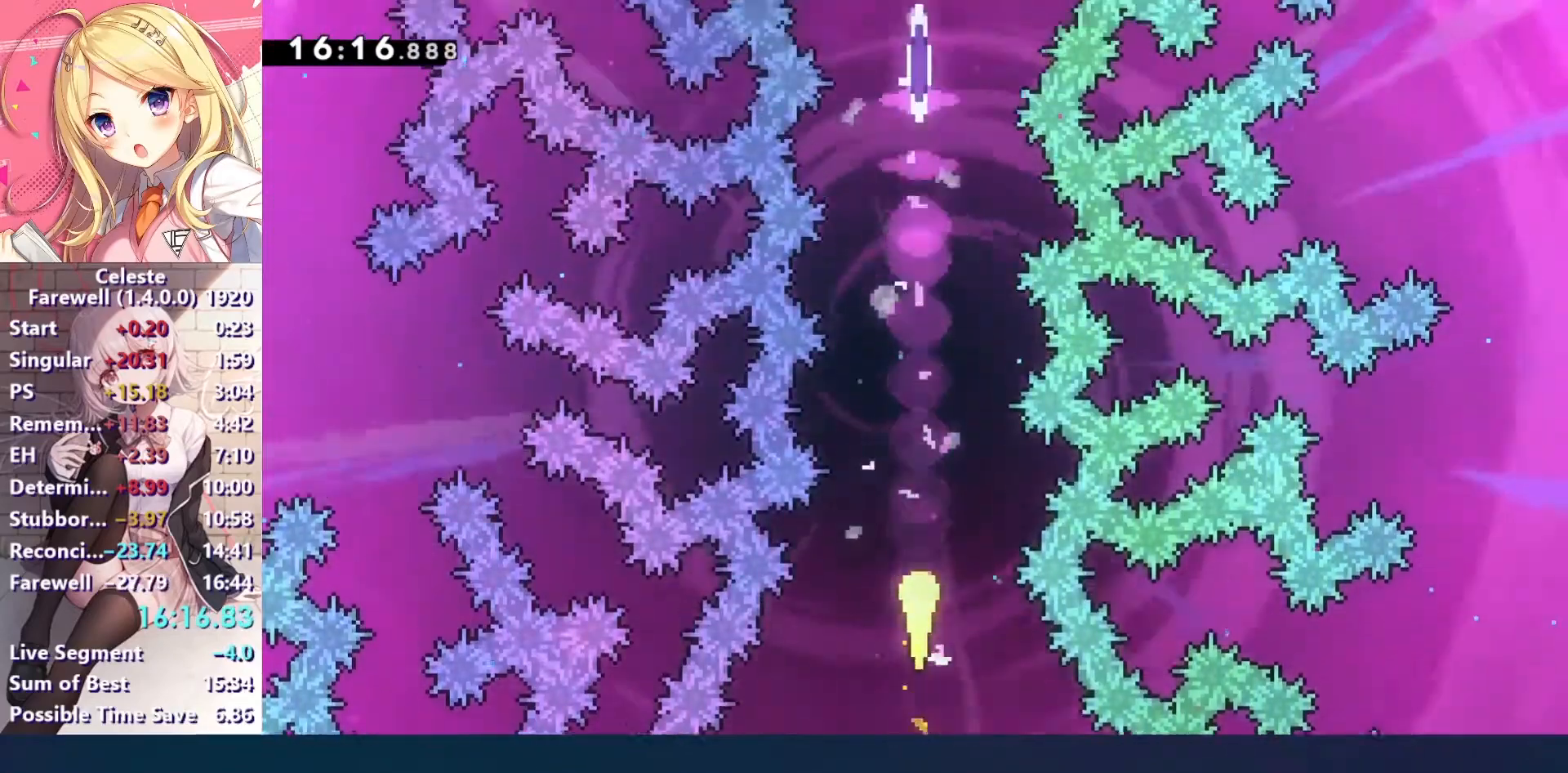
{"keys": ["up"], "events": []}
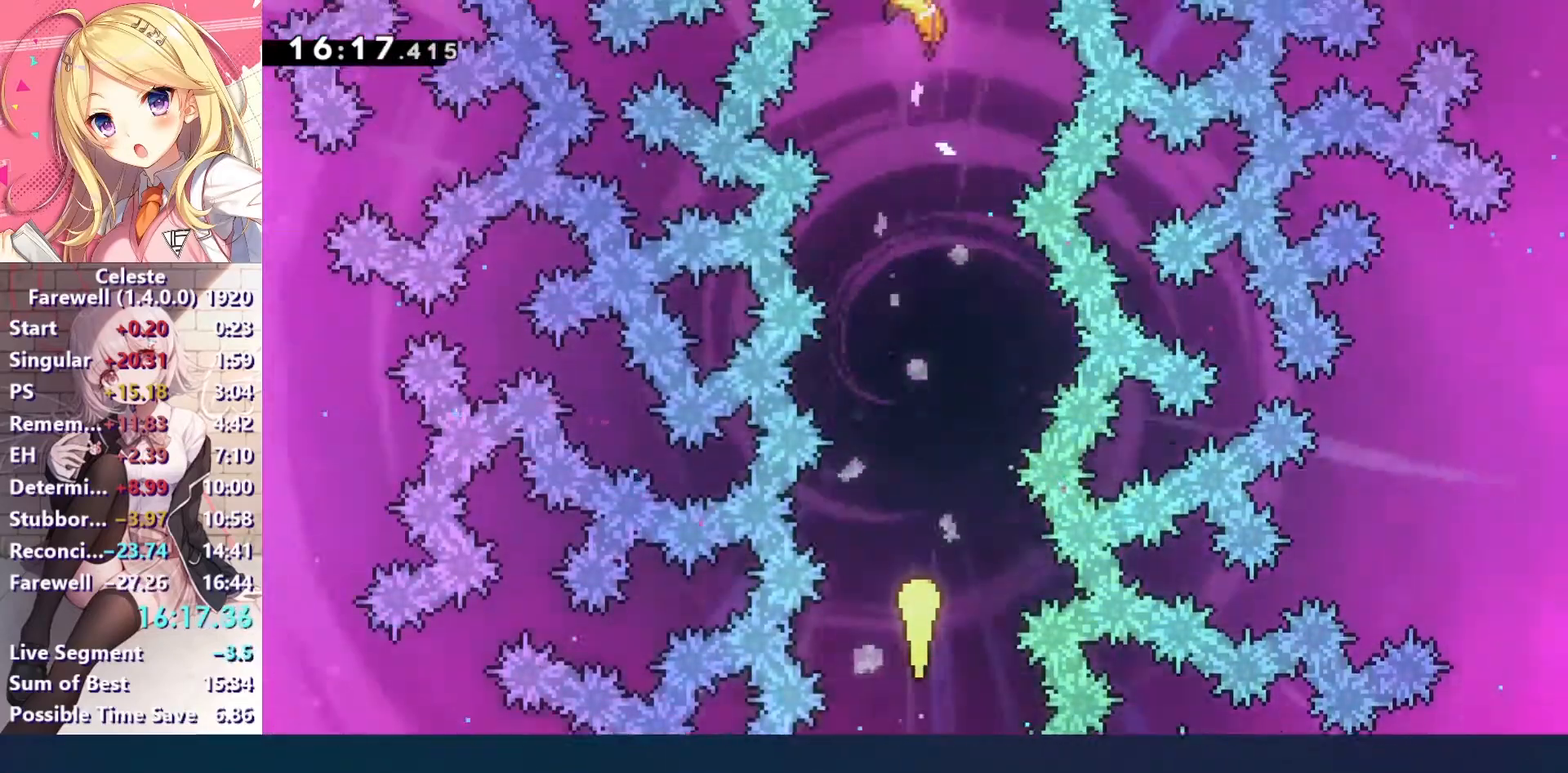
{"keys": ["up"], "events": []}
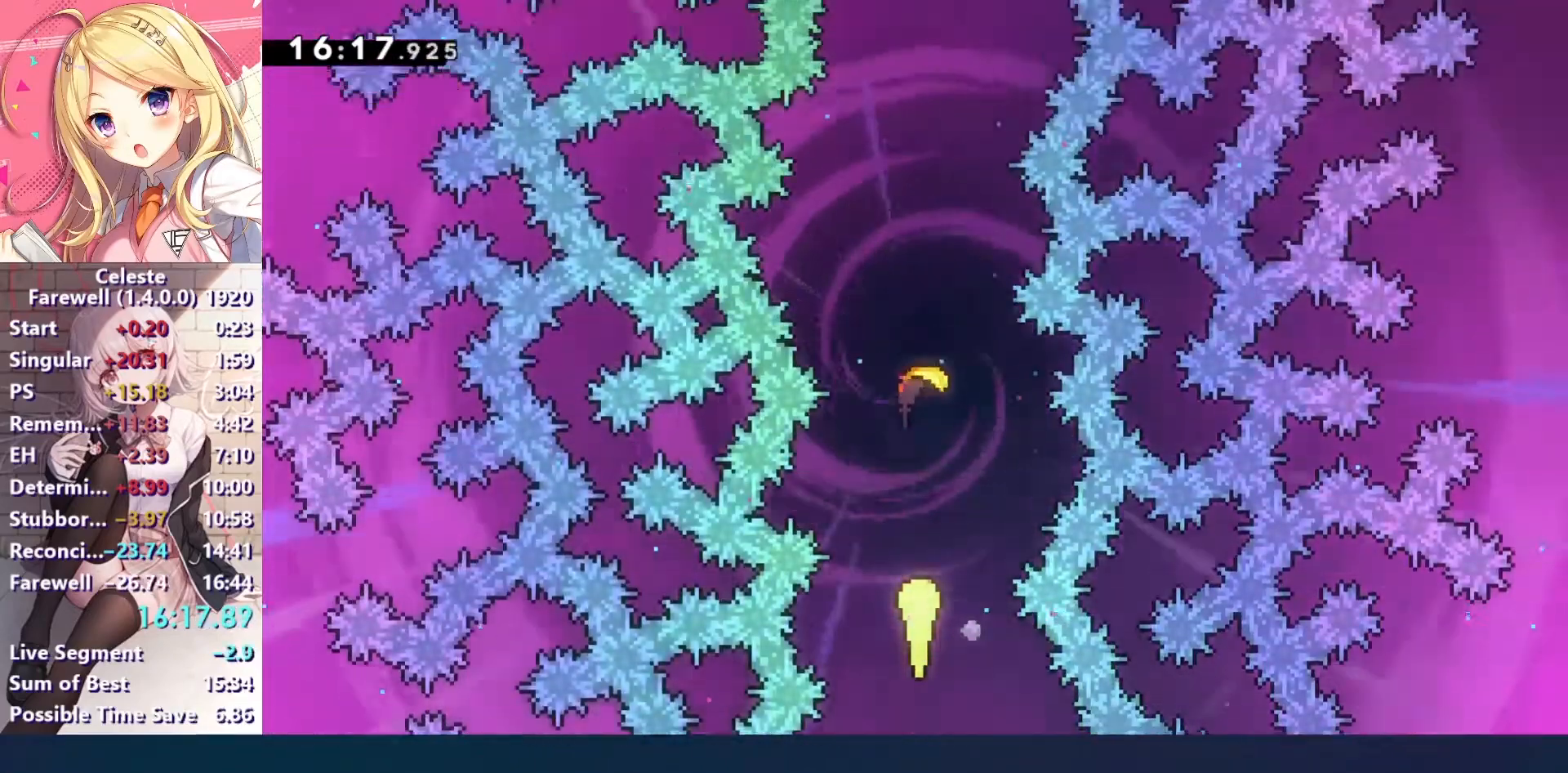
{"keys": ["up"], "events": []}
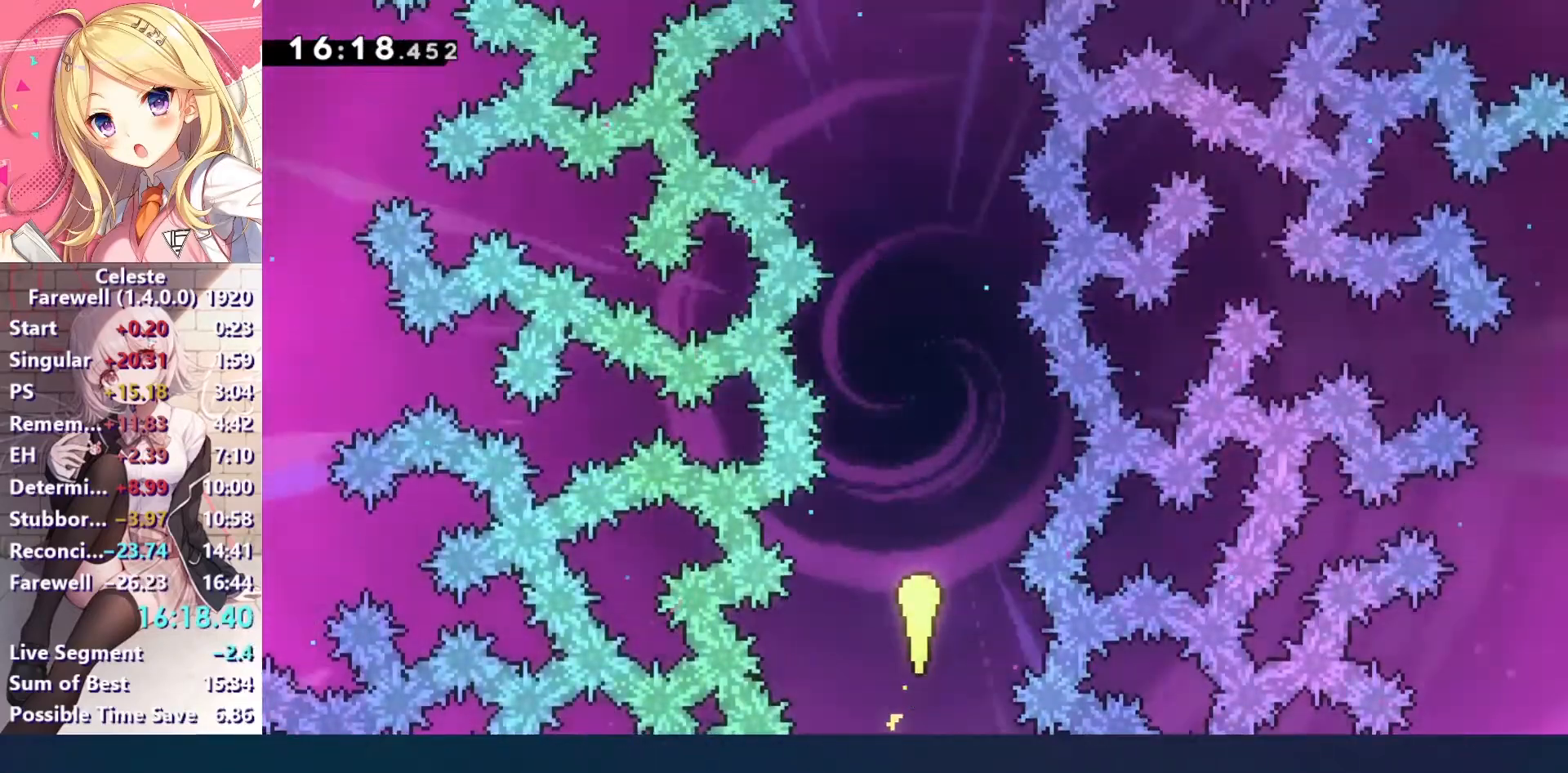
{"keys": ["up"], "events": []}
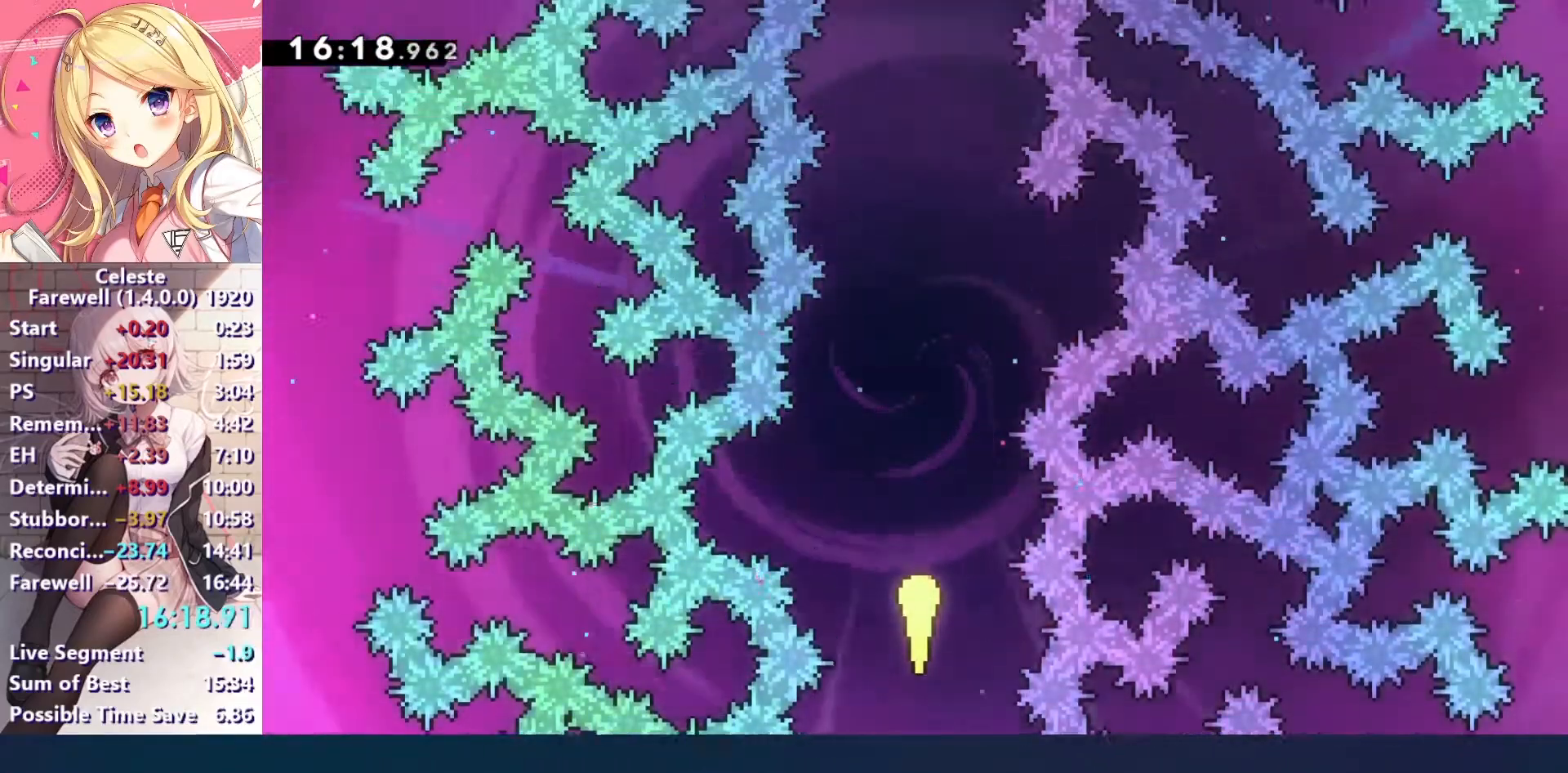
{"keys": ["up"], "events": []}
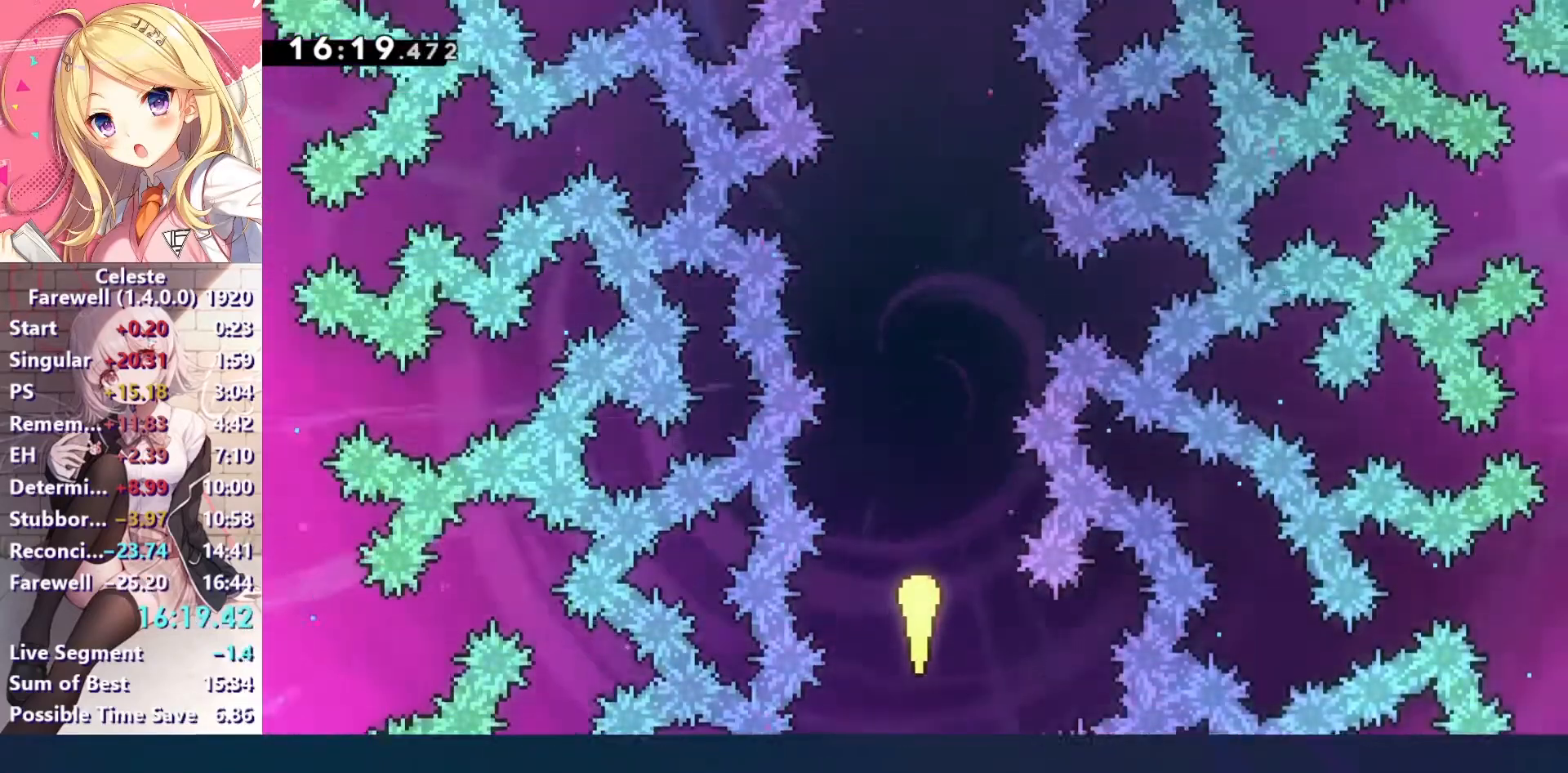
{"keys": ["up"], "events": []}
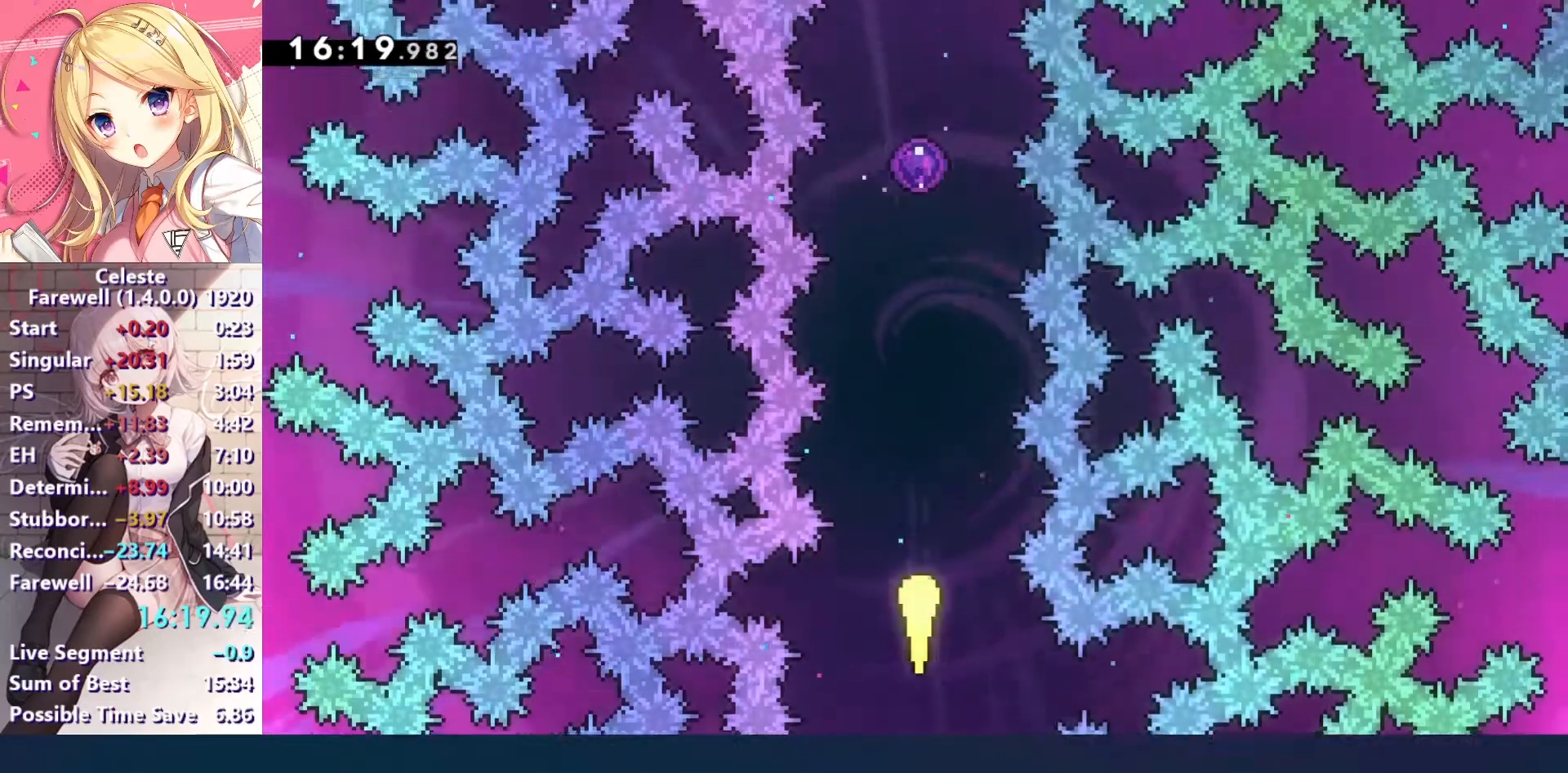
{"keys": ["up", "x"], "events": [[433, "x", "down"]]}
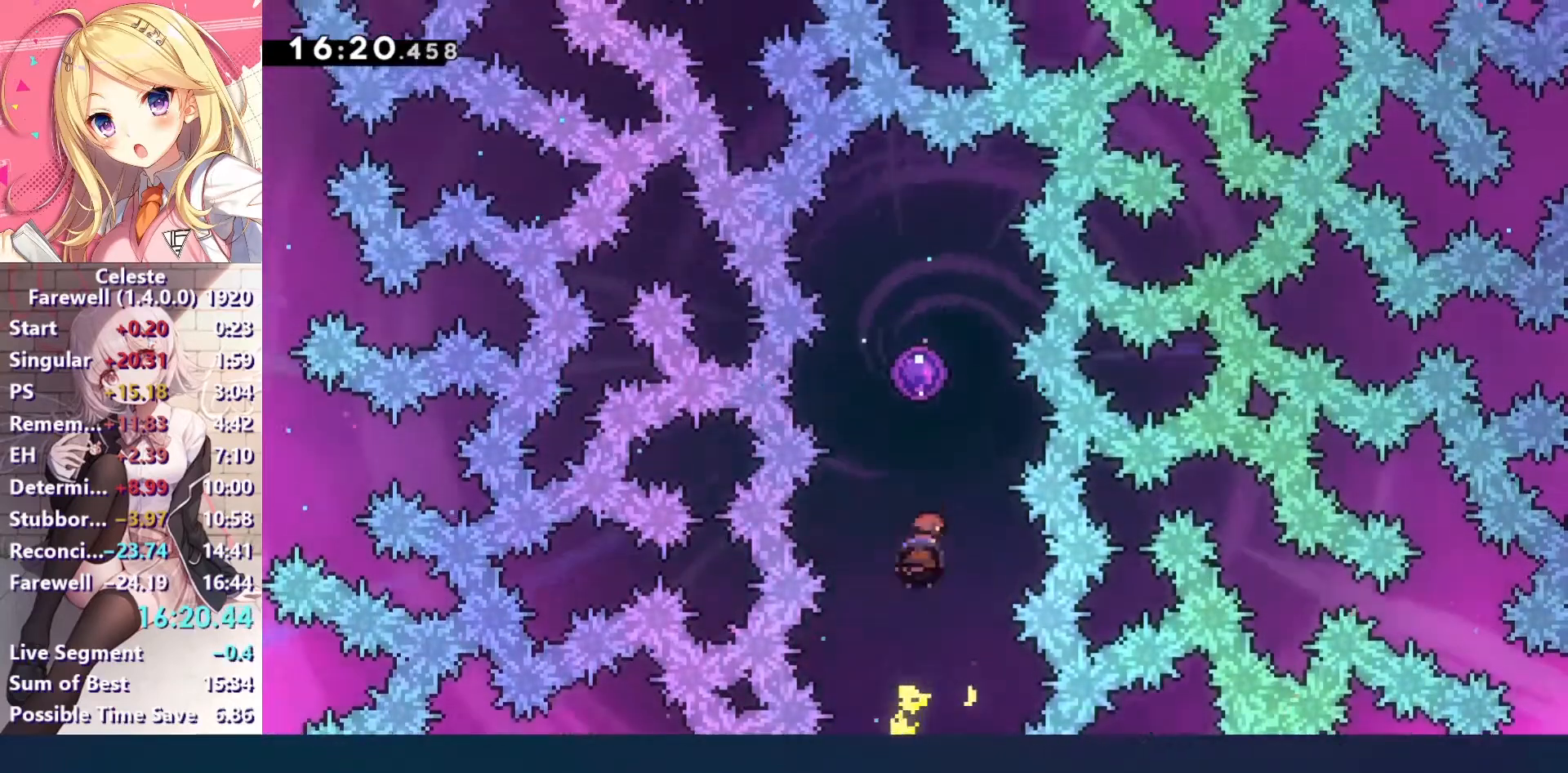
{"keys": ["up"], "events": [[67, "x", "up"]]}
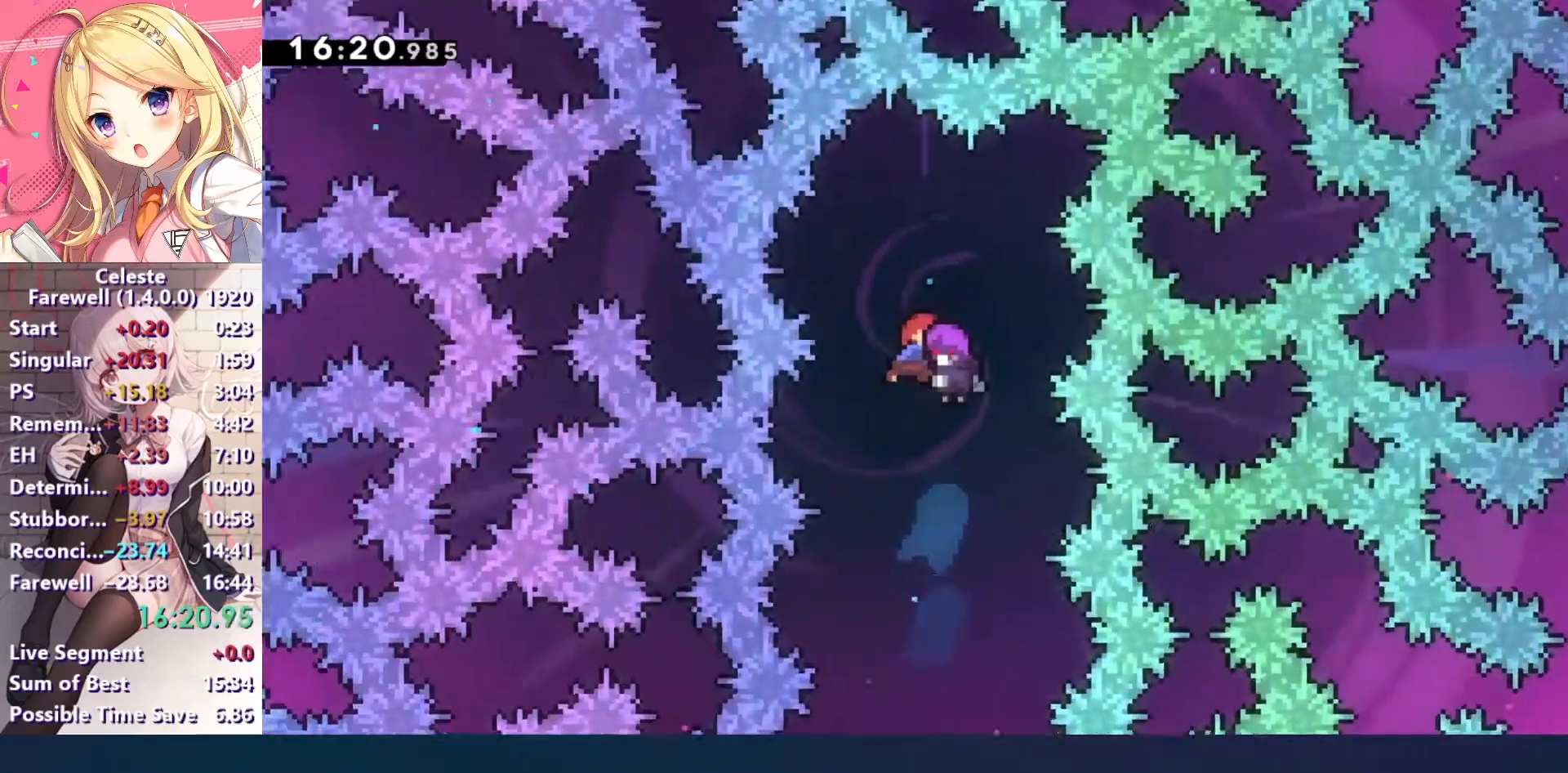
{"keys": ["up"], "events": []}
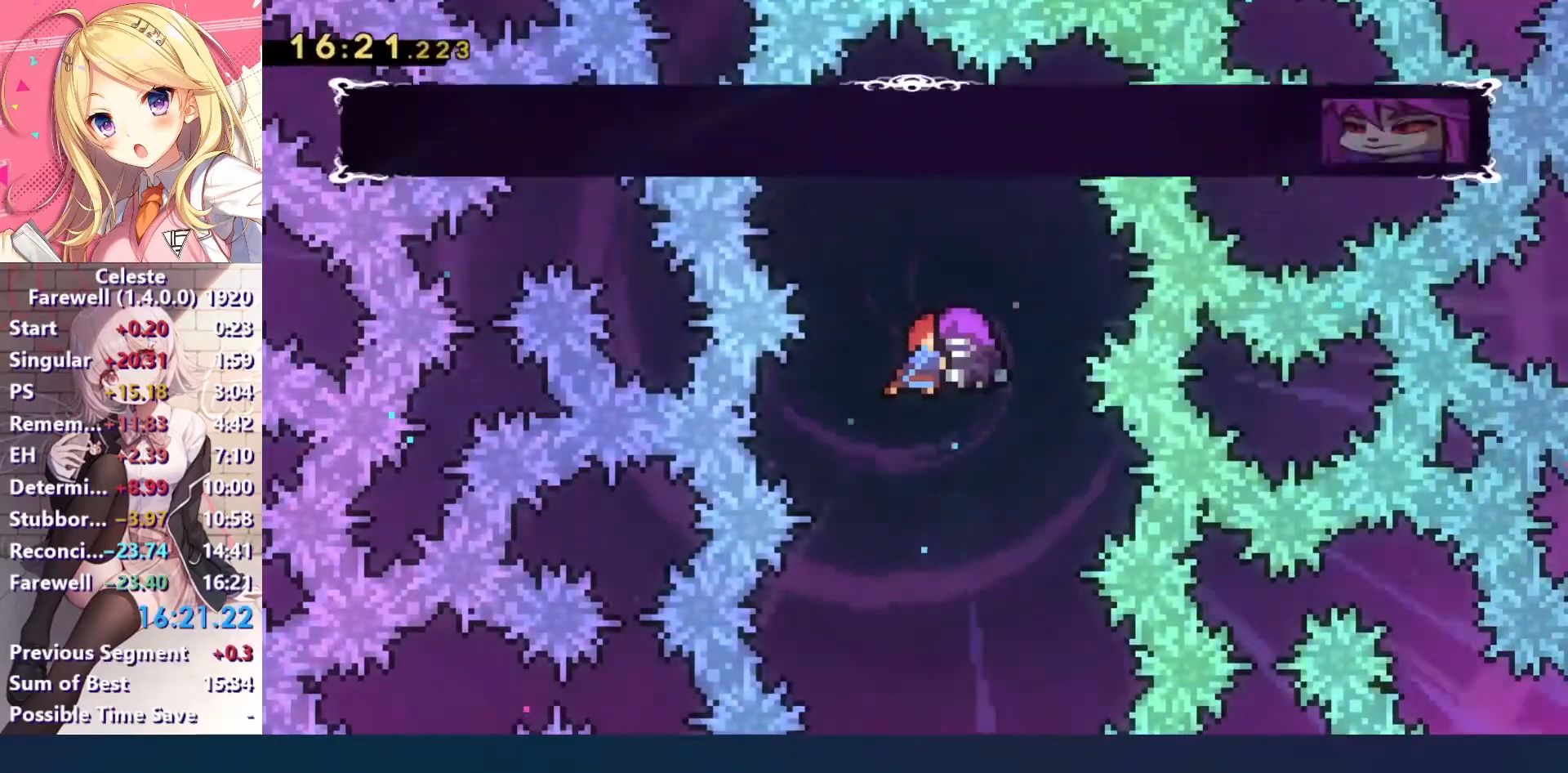
{"keys": [], "events": [[33, "up", "up"]]}